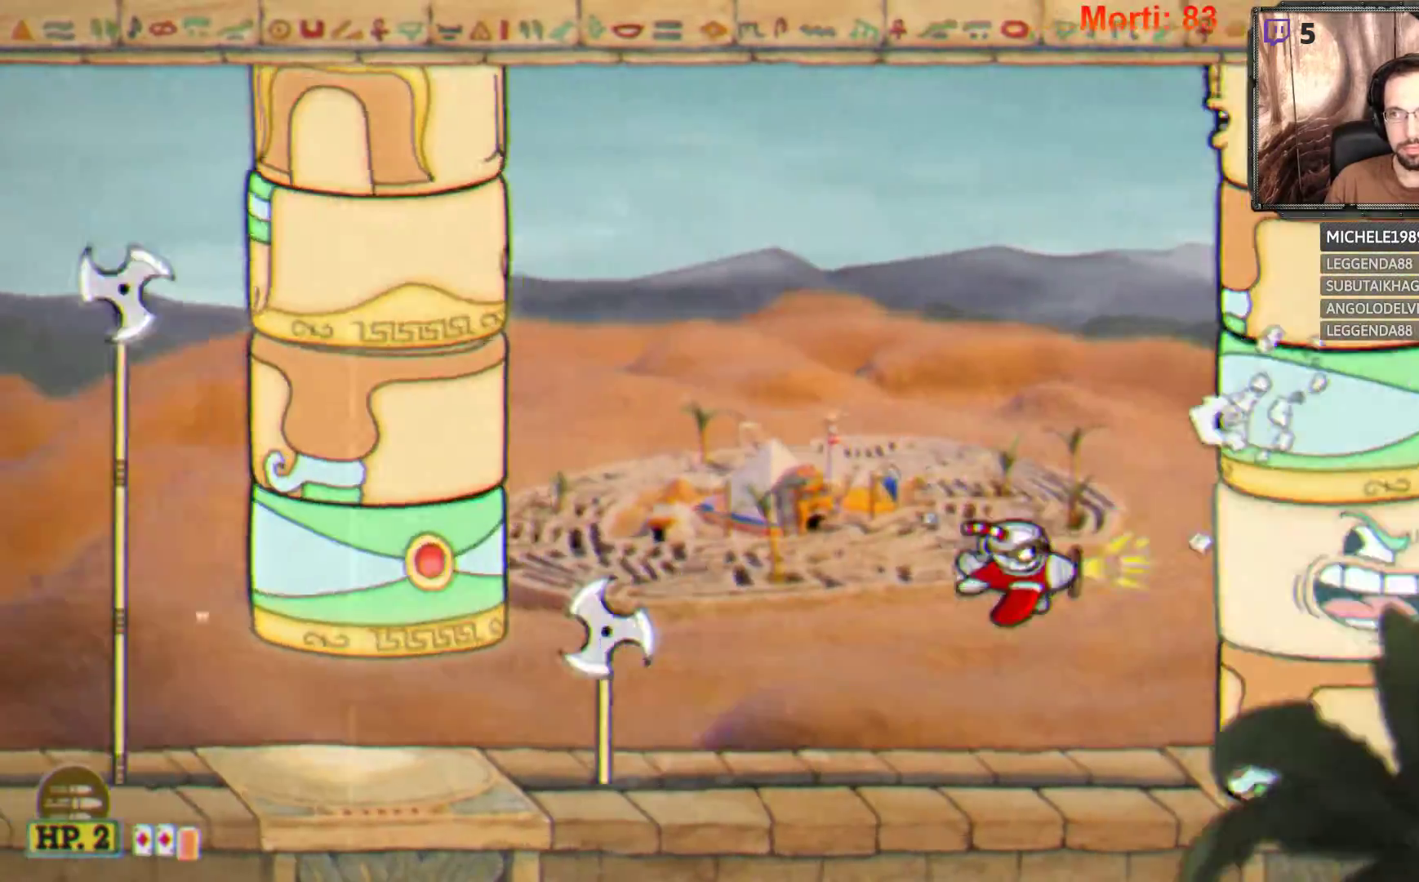
Gameplay with a controller (Xbox layout); each line is a JSON object with the inputs held at the frame after it. "events" lists button and stick changes between this image and that frame as [ms after this image, input, new state], when the widget could be followed in between. Not read: L3 R3.
{"buttons": ["L2"], "left_stick": "right", "right_stick": "center", "events": [[500, "left_stick", "right"]]}
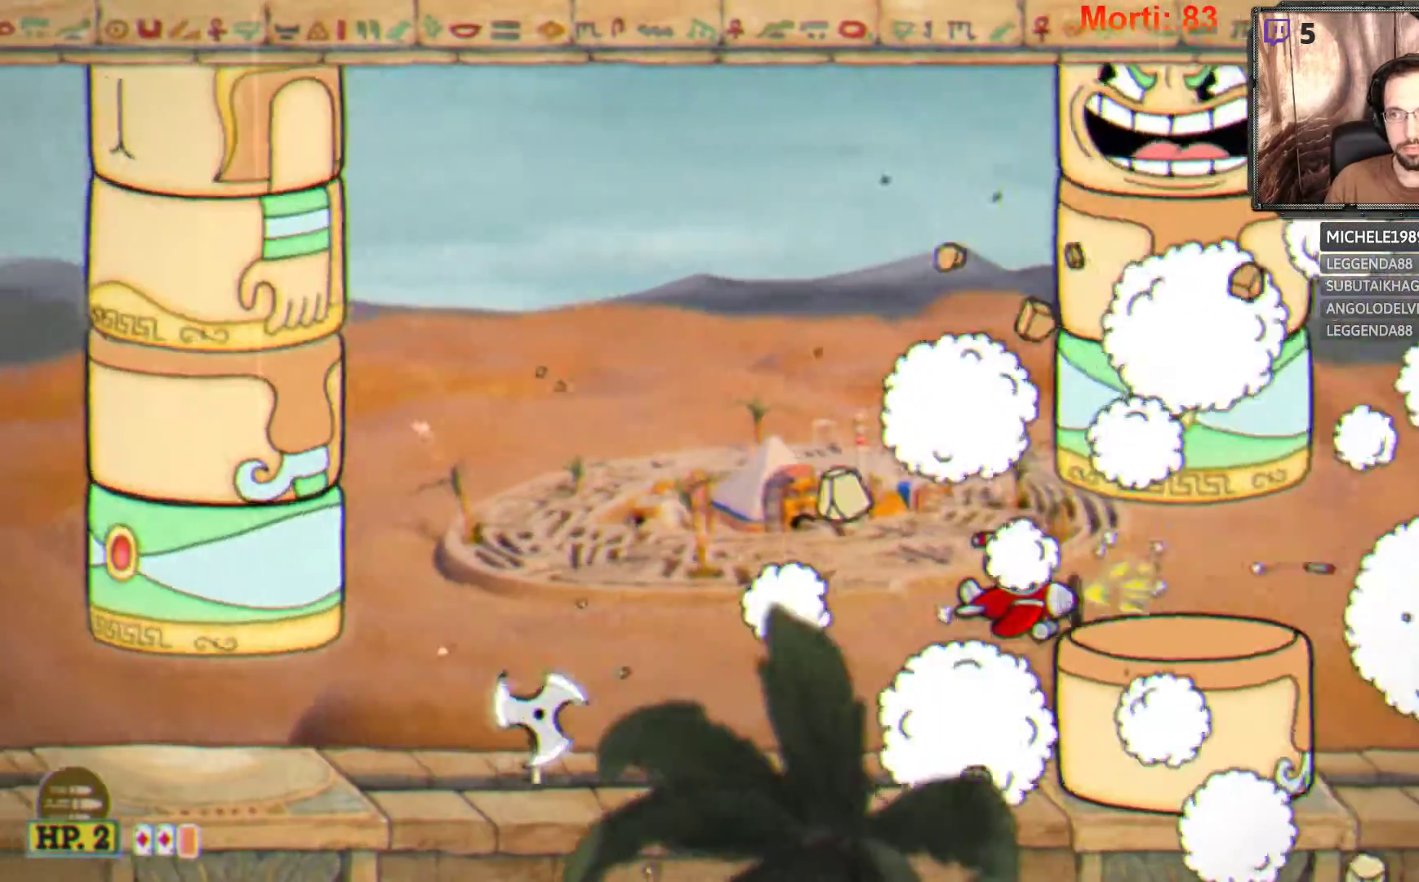
{"buttons": ["L2"], "left_stick": "up", "right_stick": "center", "events": [[500, "left_stick", "up"]]}
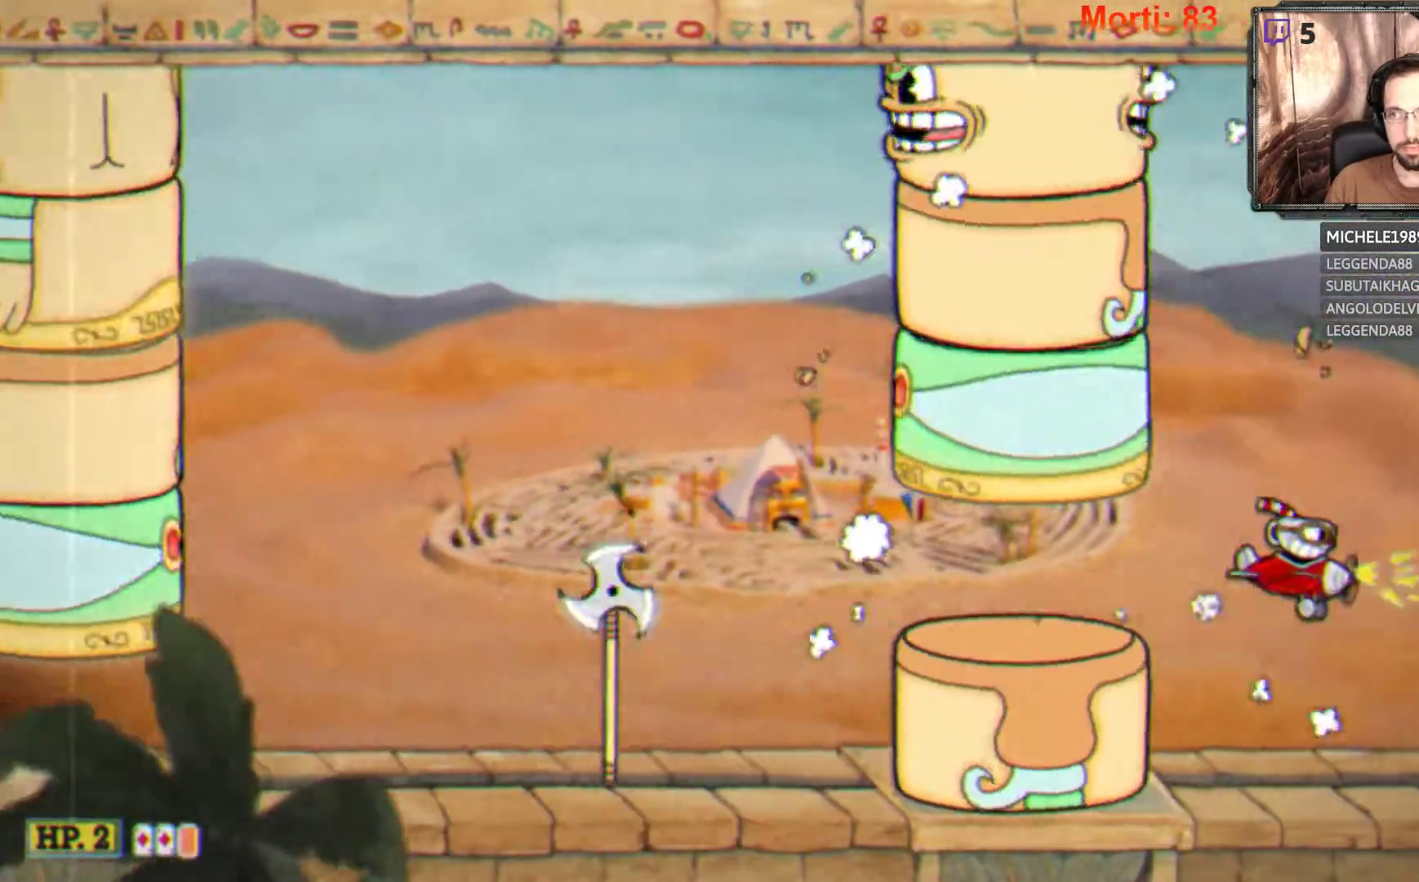
{"buttons": ["L2"], "left_stick": "down-left", "right_stick": "center", "events": [[167, "left_stick", "center"], [267, "left_stick", "down-left"]]}
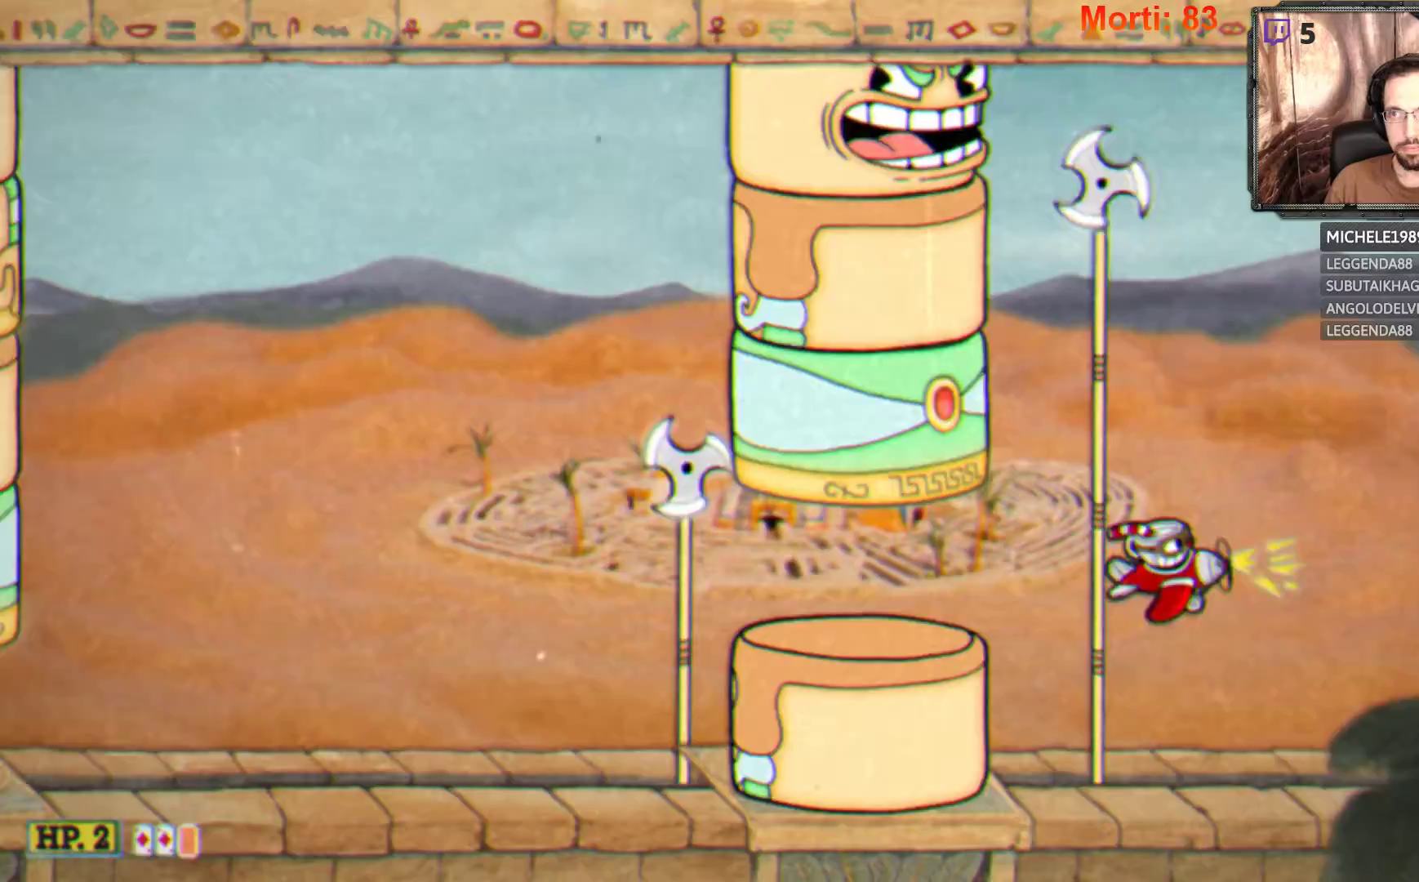
{"buttons": ["L2"], "left_stick": "left", "right_stick": "center", "events": [[33, "left_stick", "down-right"], [100, "left_stick", "right"], [300, "left_stick", "center"], [367, "left_stick", "left"]]}
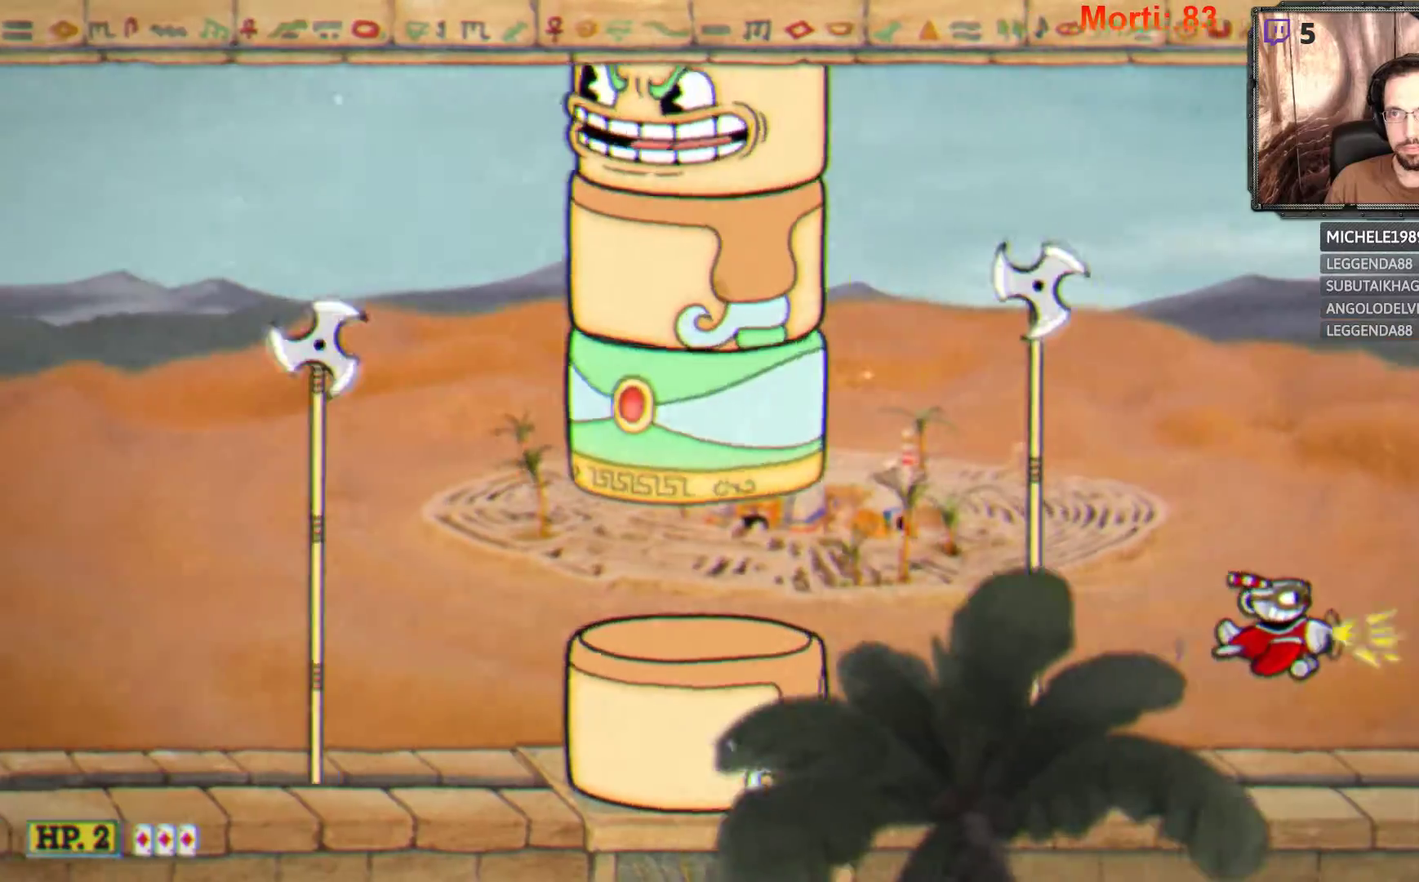
{"buttons": ["L2"], "left_stick": "down-left", "right_stick": "center", "events": [[500, "left_stick", "down-left"]]}
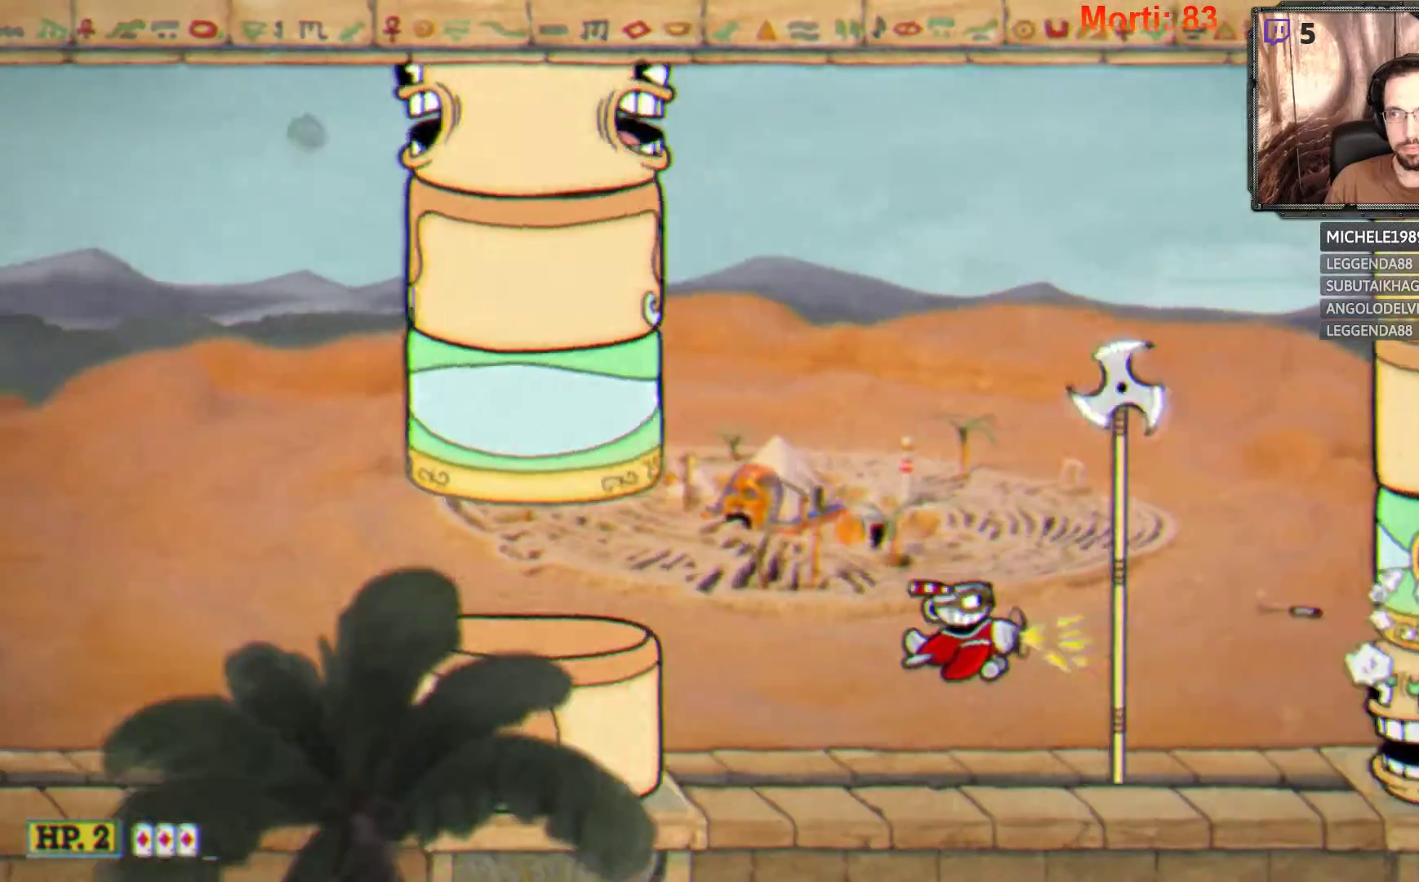
{"buttons": ["L2"], "left_stick": "right", "right_stick": "center", "events": [[233, "left_stick", "center"], [367, "left_stick", "right"]]}
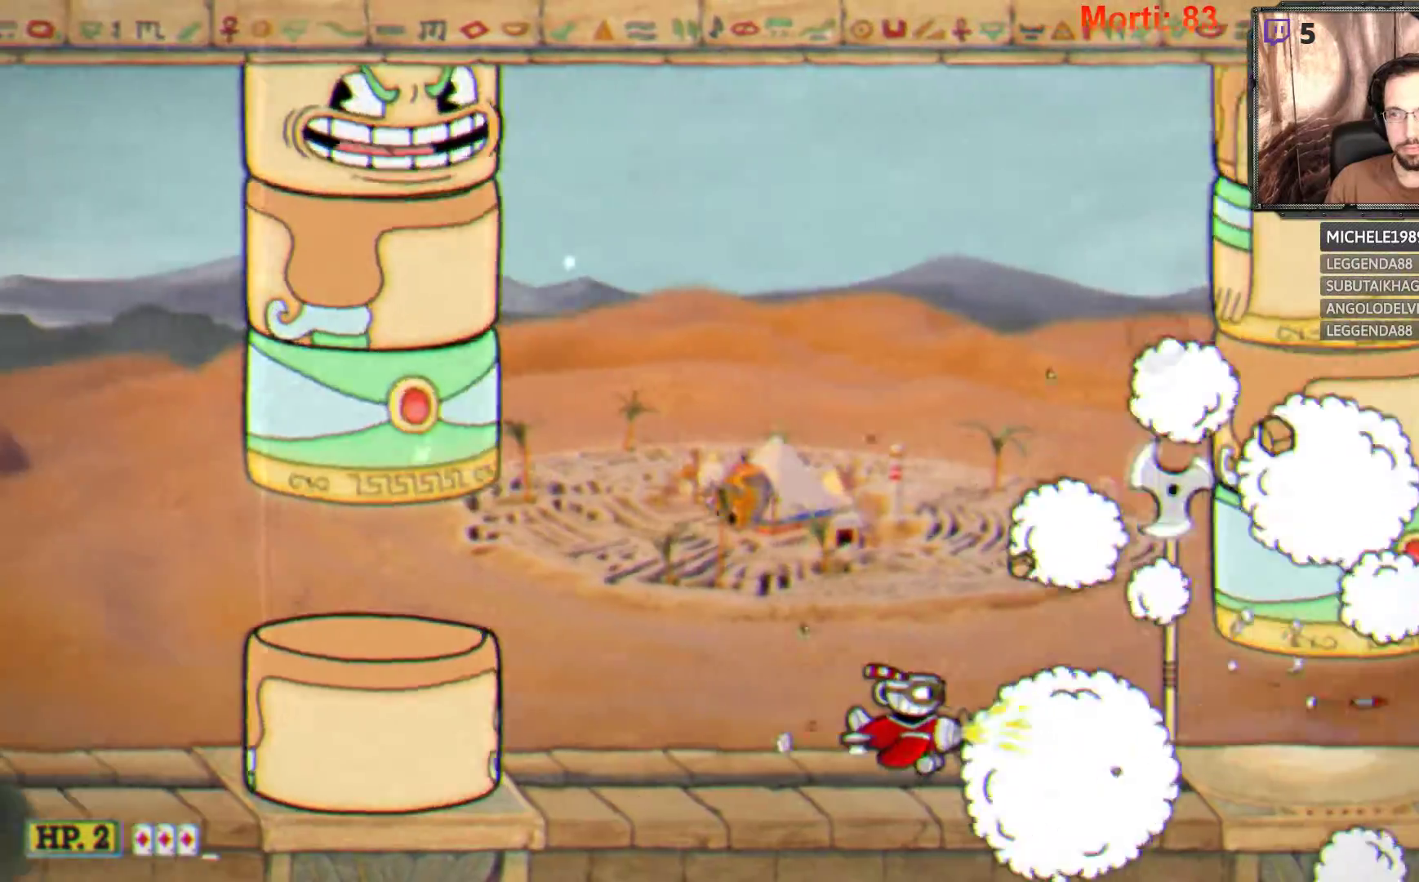
{"buttons": ["L2"], "left_stick": "right", "right_stick": "center", "events": [[33, "left_stick", "center"], [233, "left_stick", "right"]]}
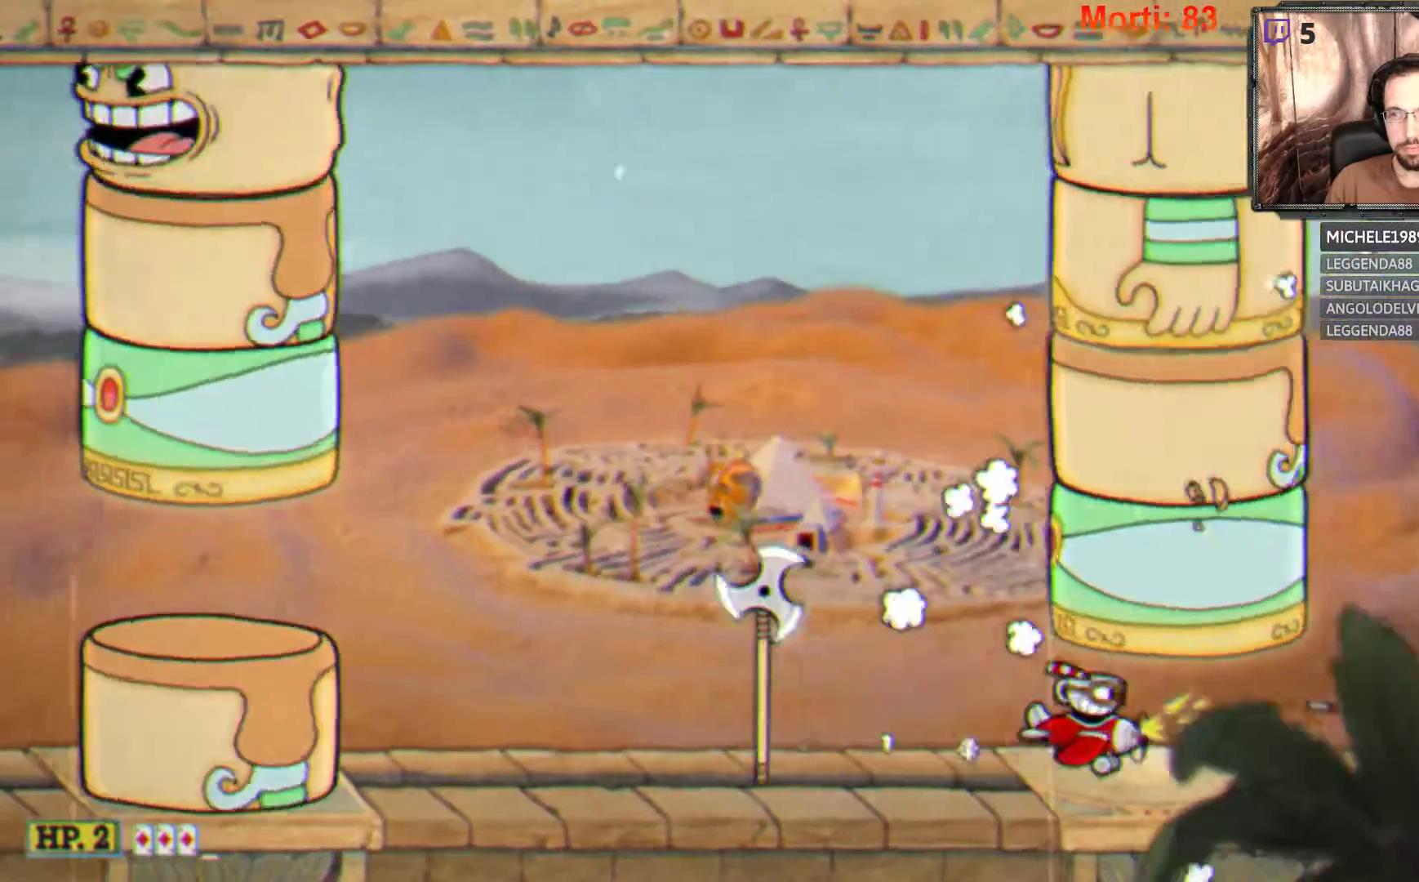
{"buttons": ["L2"], "left_stick": "up-right", "right_stick": "center", "events": [[333, "left_stick", "up-right"]]}
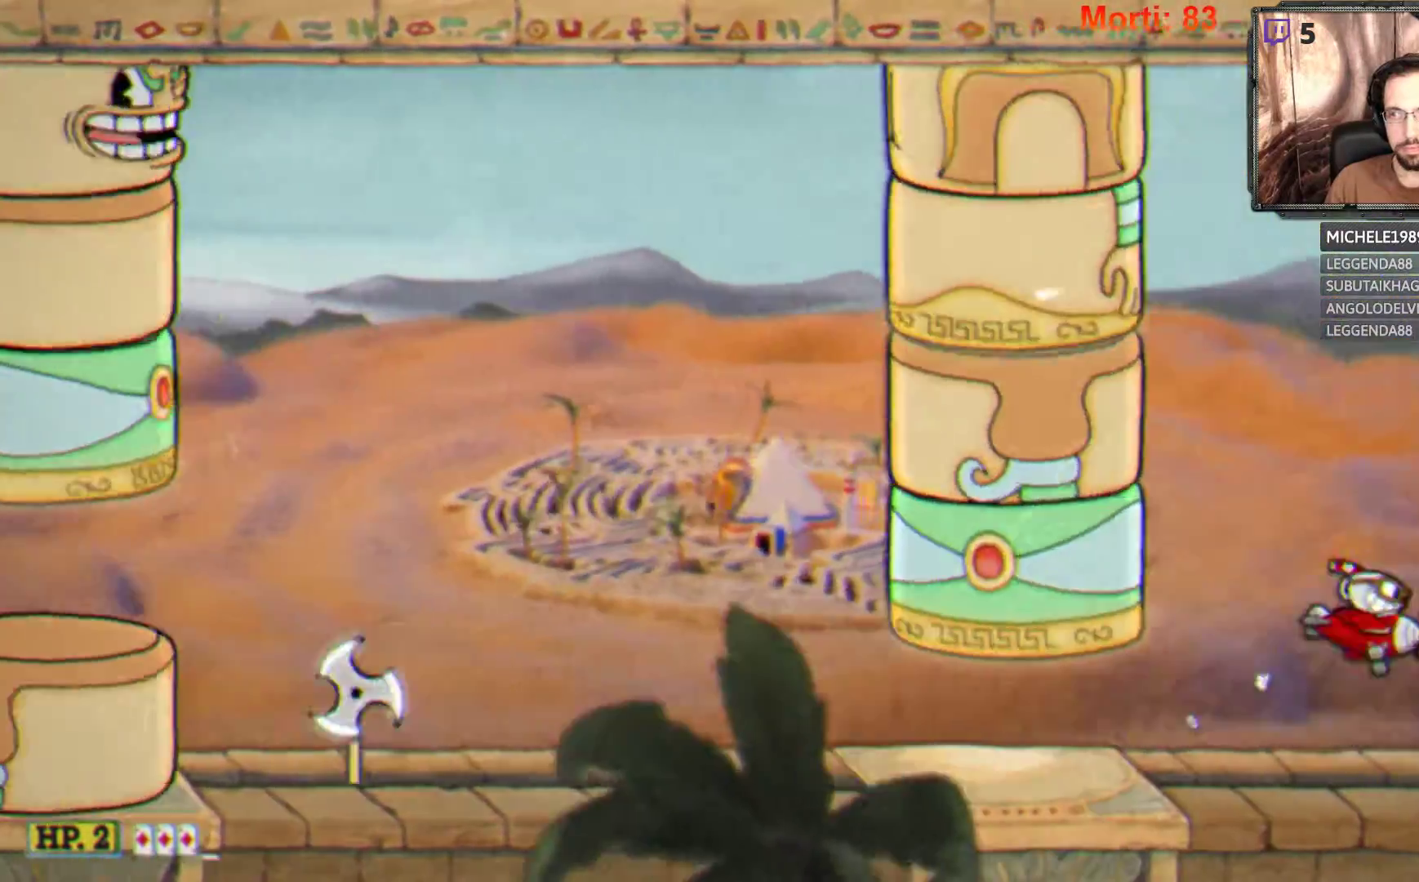
{"buttons": ["L2"], "left_stick": "down-left", "right_stick": "center", "events": [[33, "left_stick", "up-left"], [267, "left_stick", "down-left"]]}
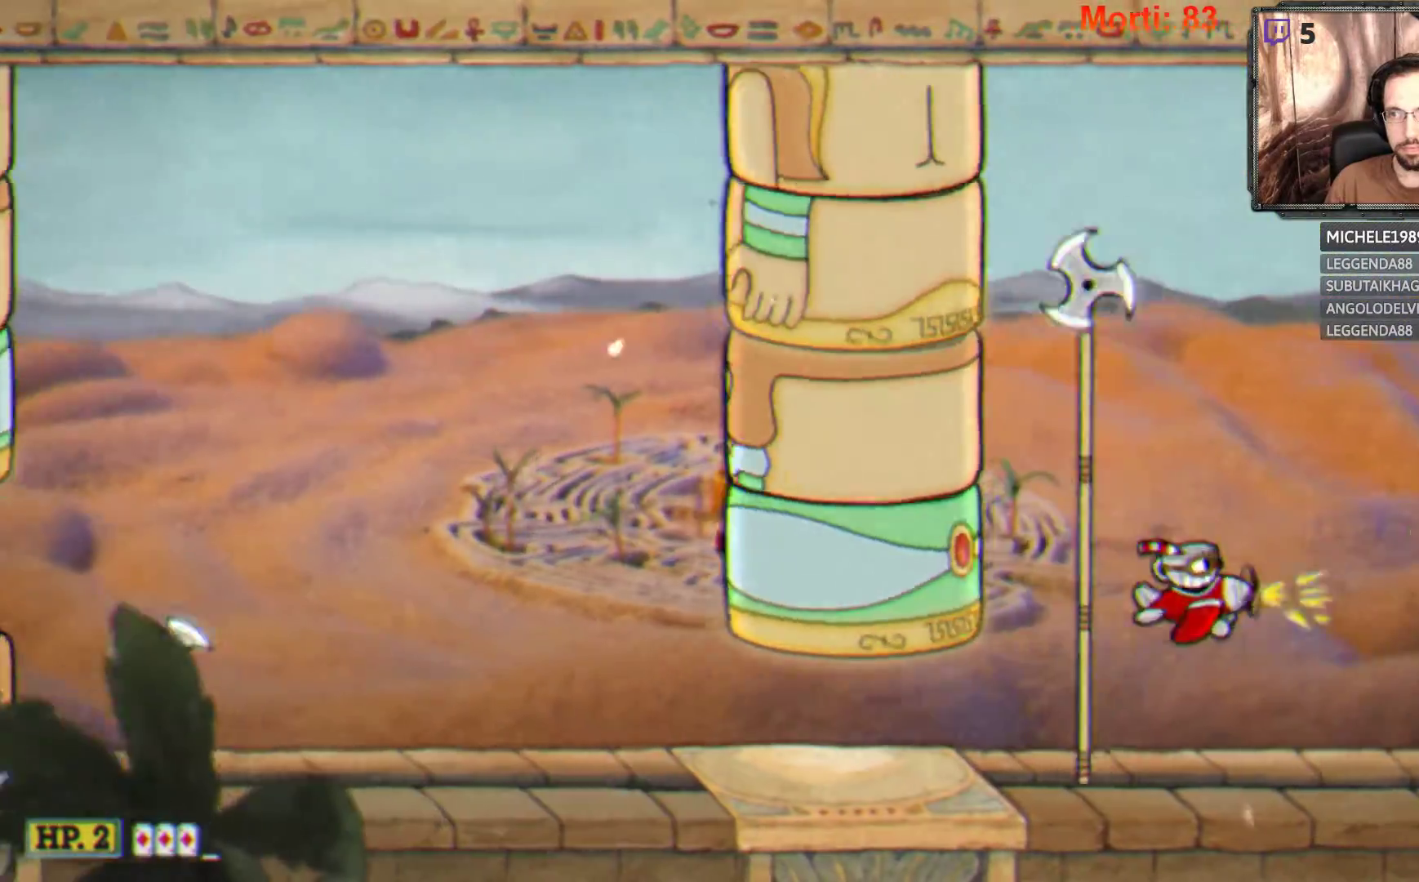
{"buttons": ["L2"], "left_stick": "left", "right_stick": "center", "events": [[33, "left_stick", "center"], [467, "left_stick", "left"]]}
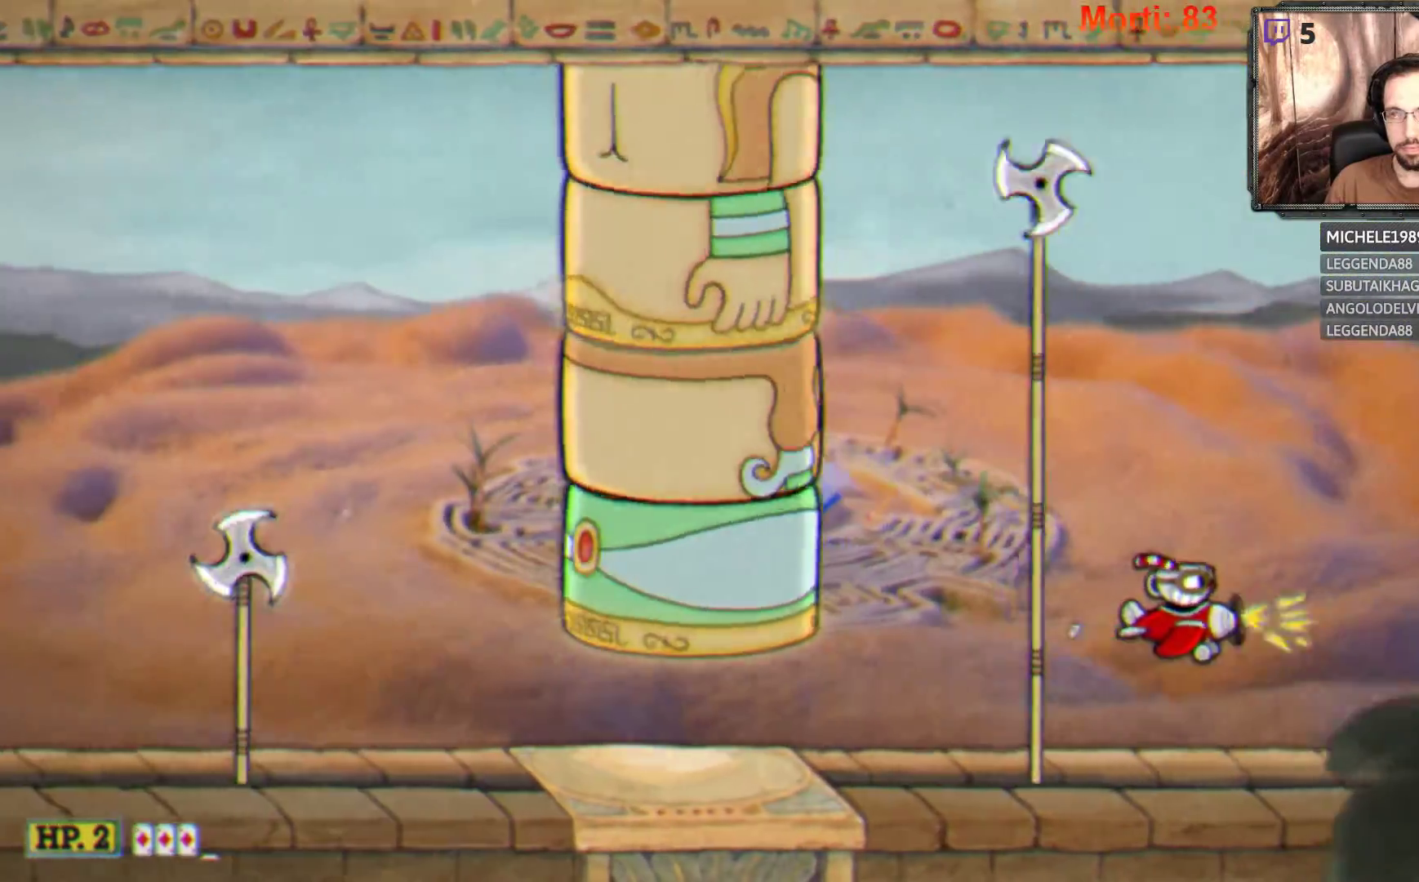
{"buttons": ["L2"], "left_stick": "up-left", "right_stick": "center", "events": [[200, "left_stick", "up-left"]]}
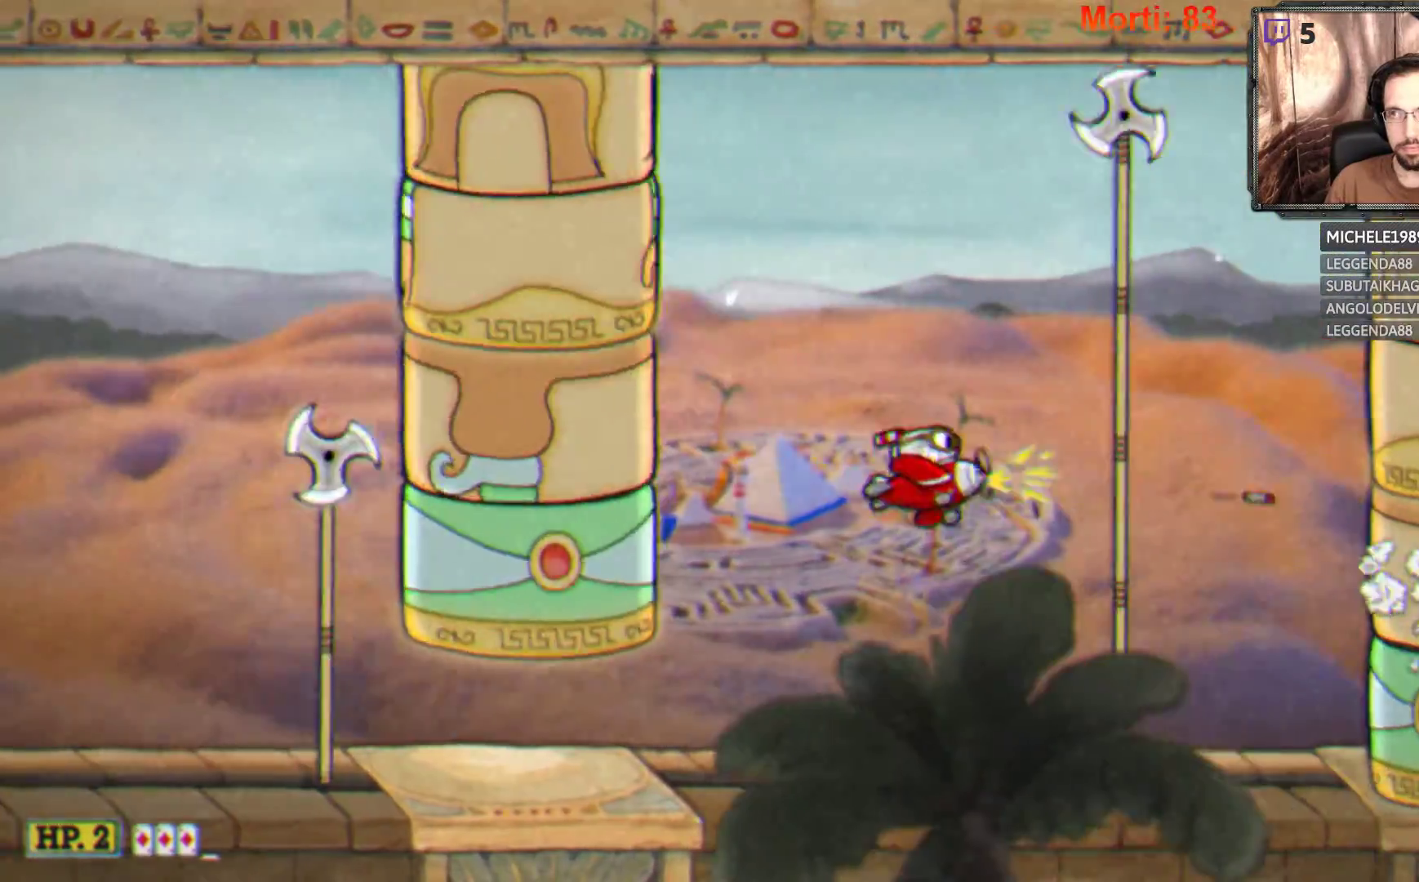
{"buttons": ["L2"], "left_stick": "up", "right_stick": "center", "events": [[333, "left_stick", "up"]]}
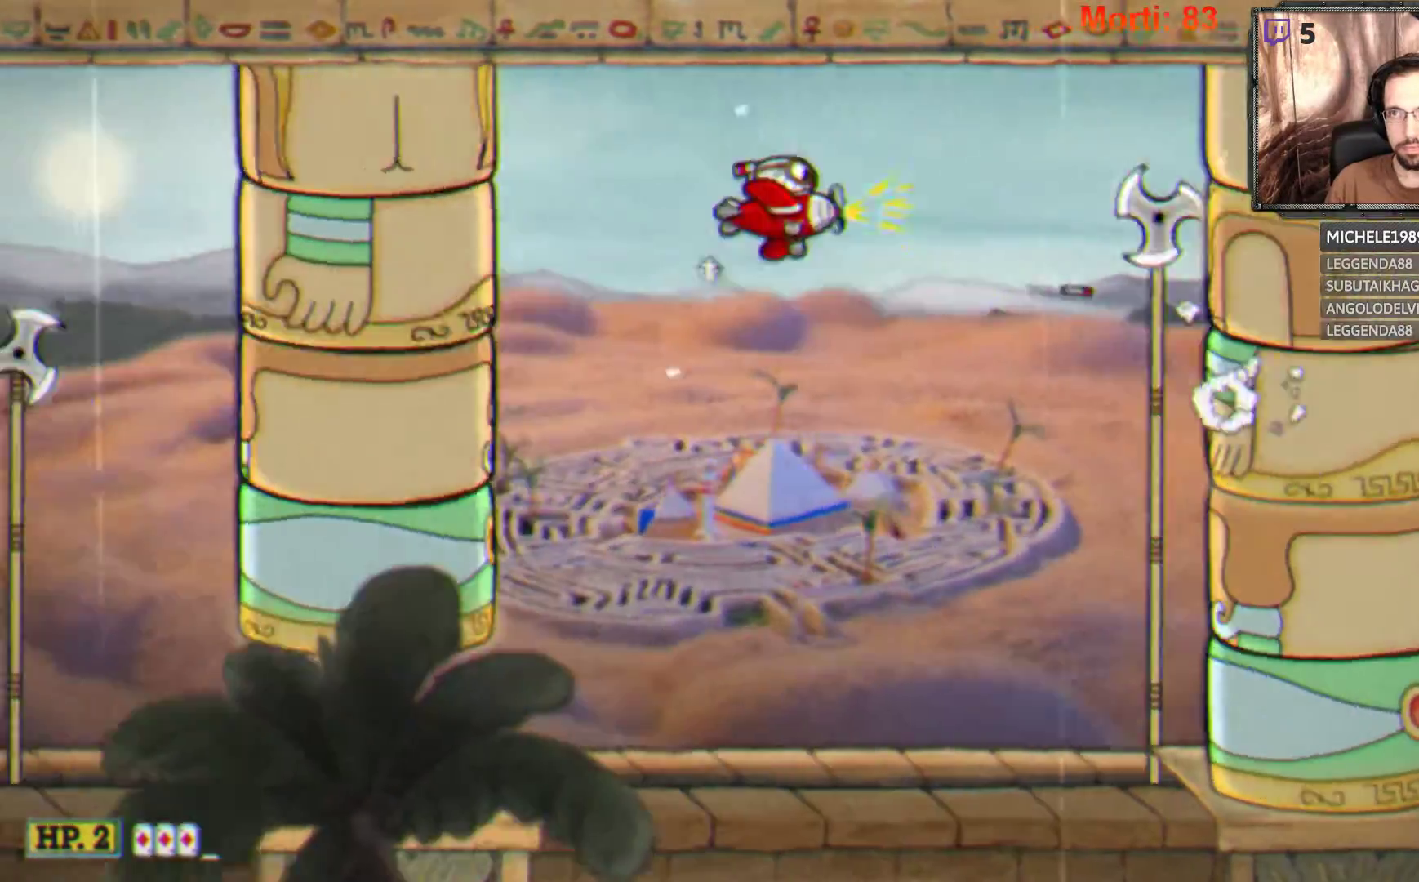
{"buttons": ["L2"], "left_stick": "center", "right_stick": "center", "events": [[100, "left_stick", "up-right"], [233, "left_stick", "center"]]}
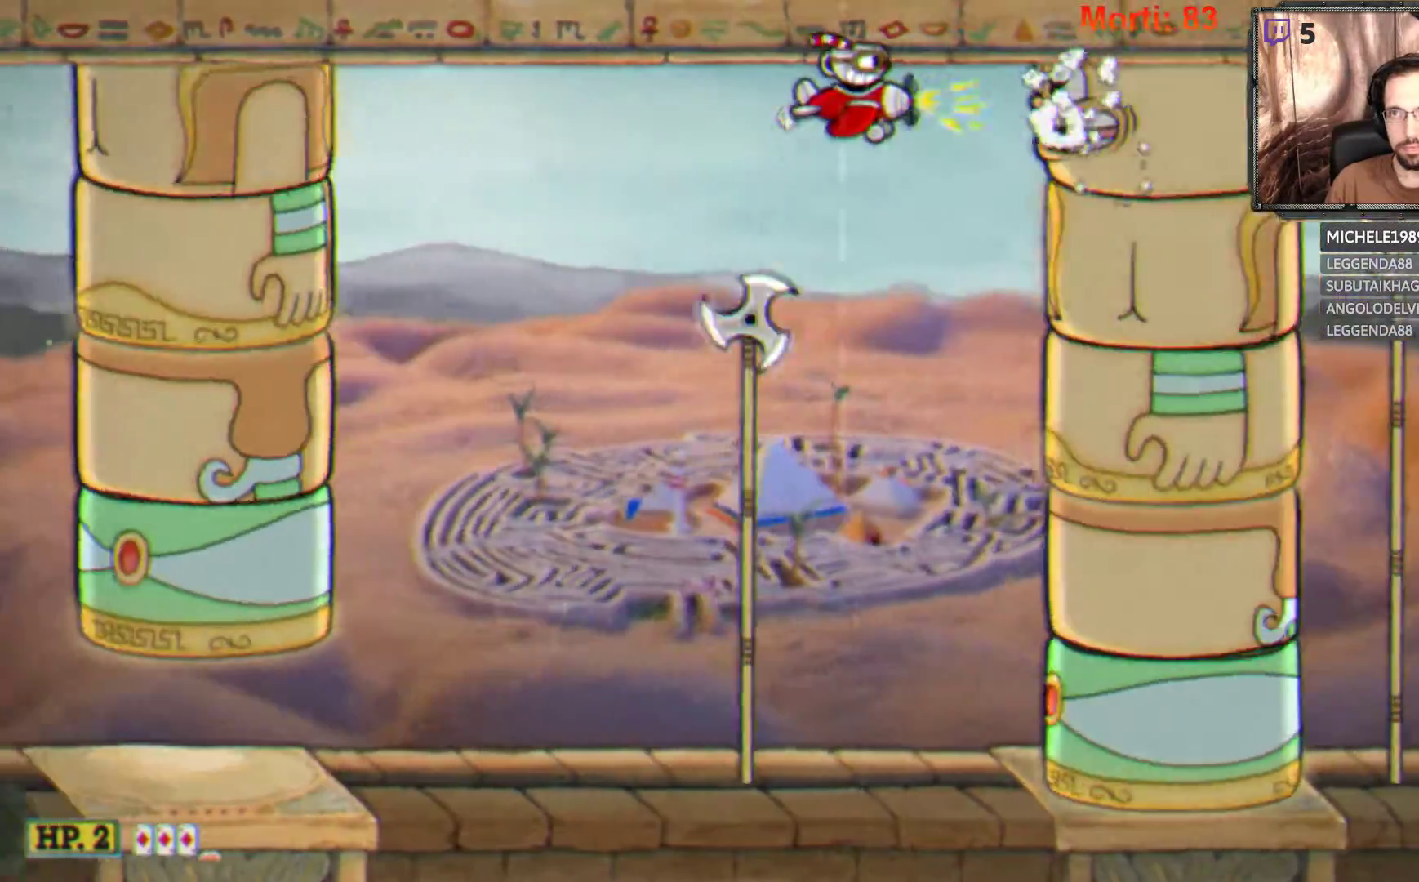
{"buttons": ["L2"], "left_stick": "right", "right_stick": "center", "events": [[367, "left_stick", "right"]]}
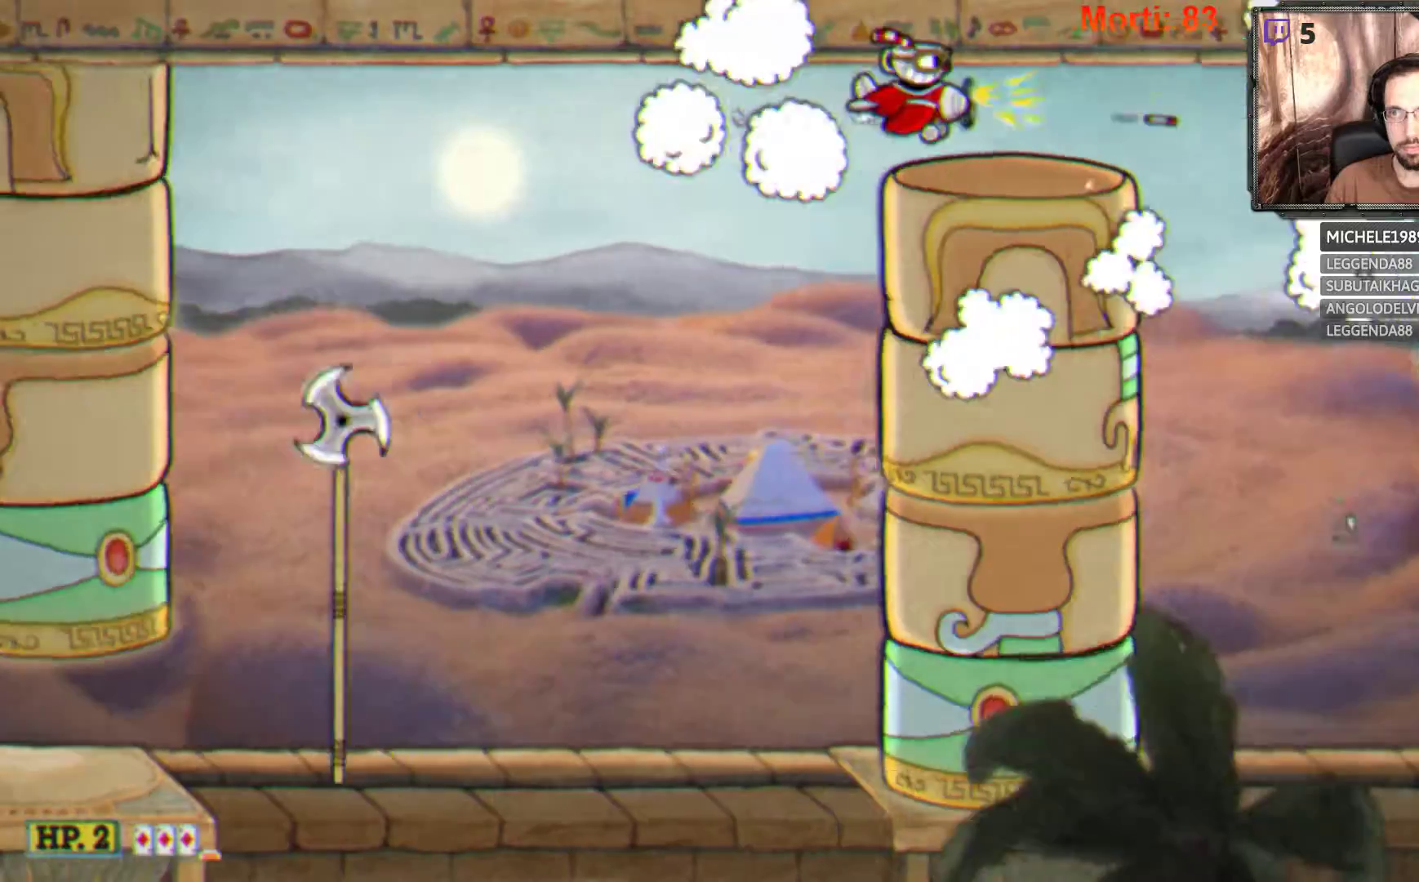
{"buttons": ["L2"], "left_stick": "down-right", "right_stick": "center", "events": [[367, "left_stick", "down-right"]]}
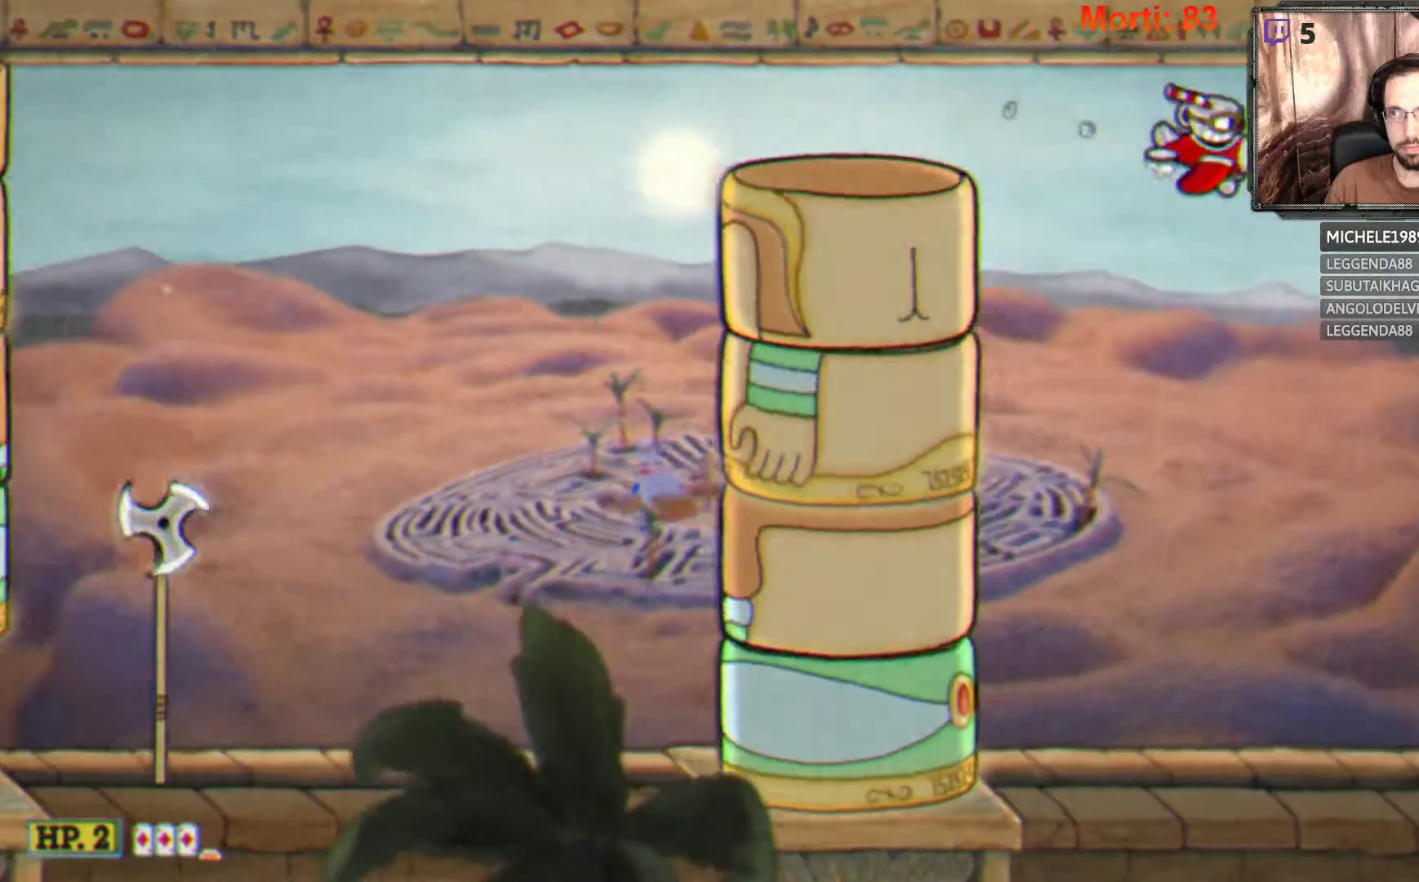
{"buttons": ["L2"], "left_stick": "center", "right_stick": "center", "events": [[133, "left_stick", "down-left"], [433, "left_stick", "center"]]}
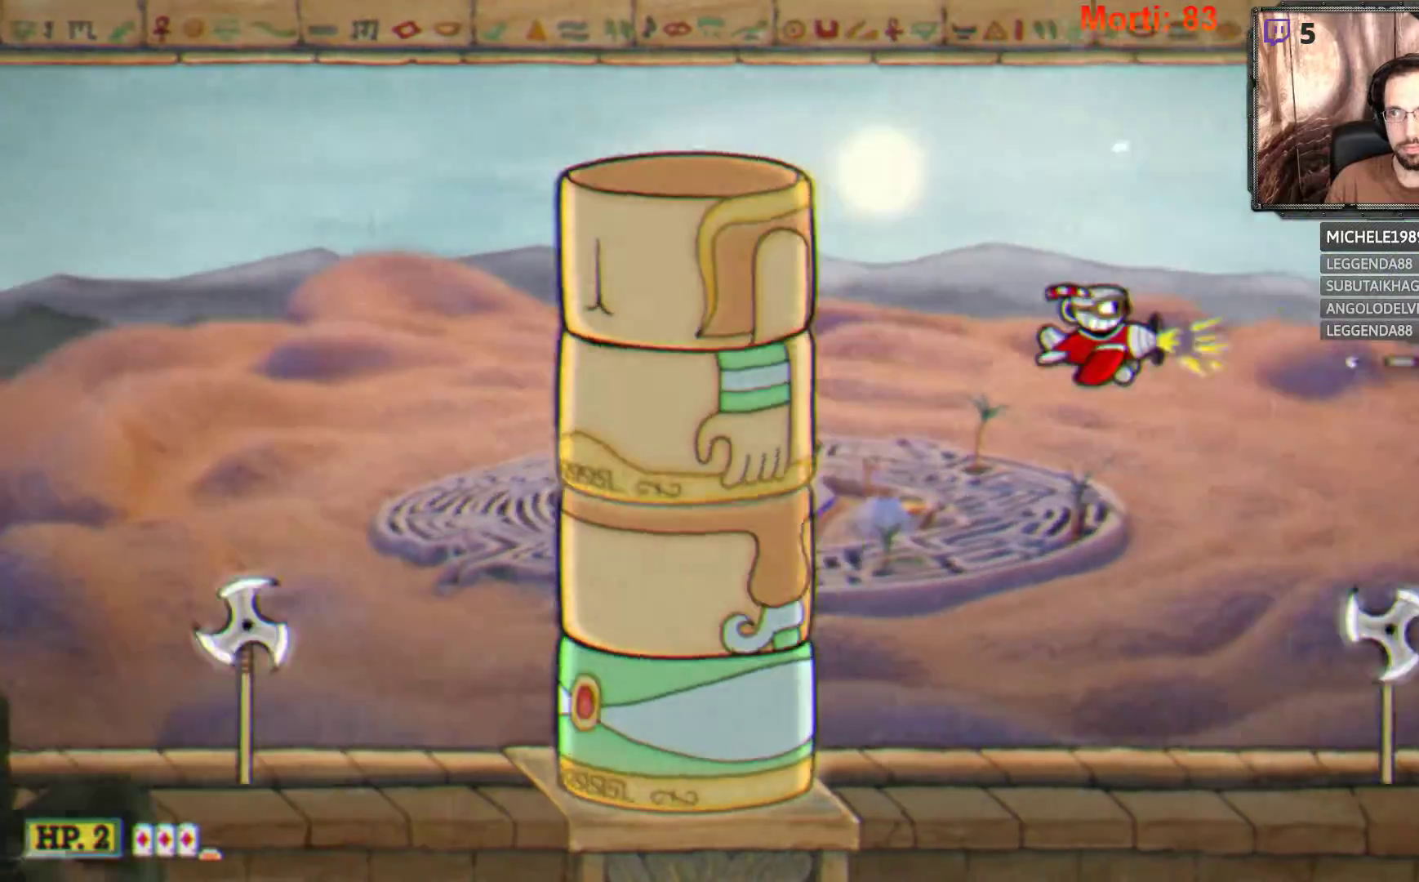
{"buttons": ["L2"], "left_stick": "center", "right_stick": "center", "events": []}
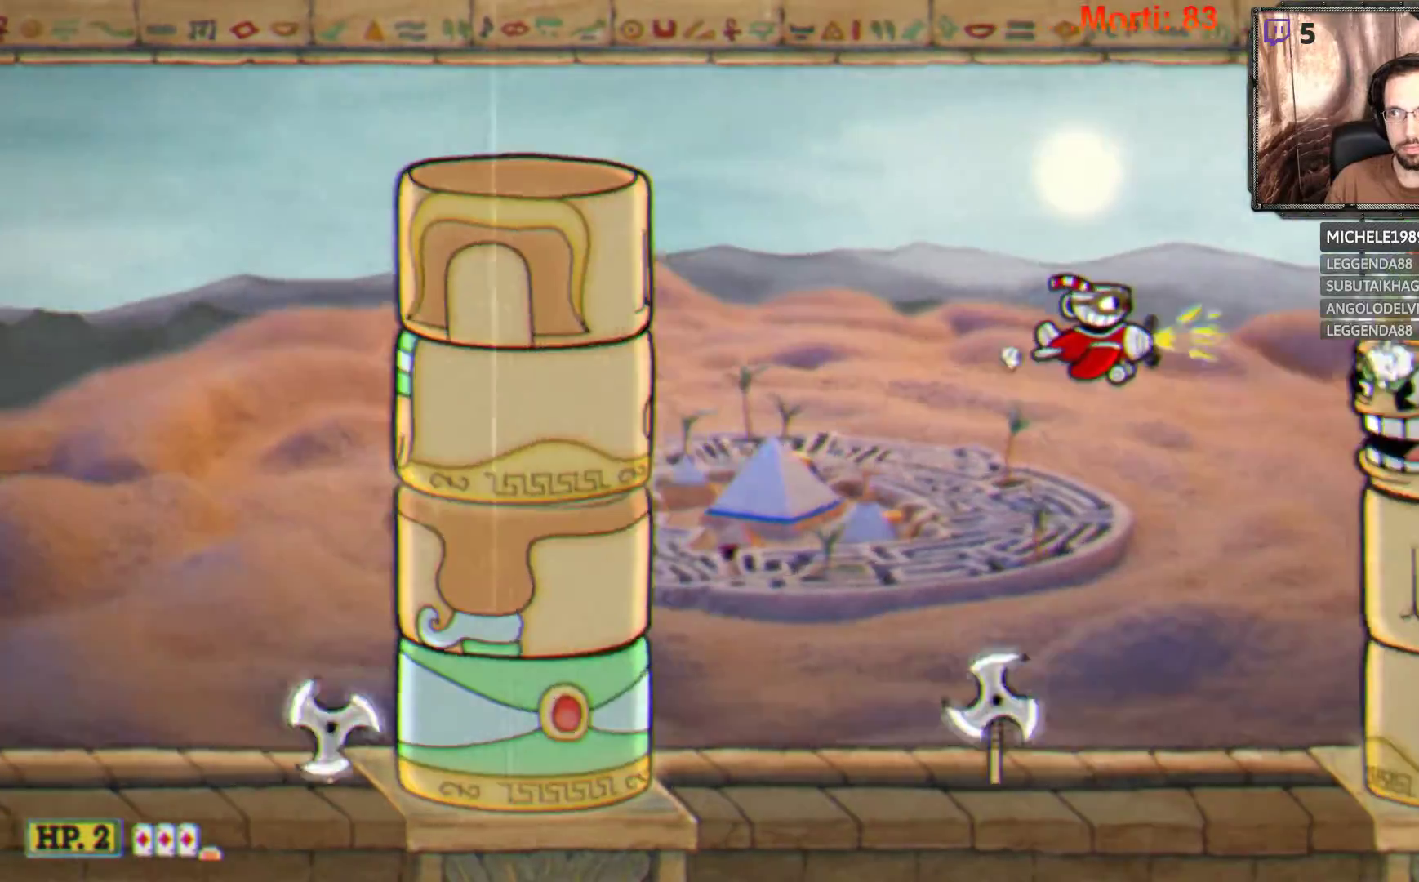
{"buttons": ["L2"], "left_stick": "center", "right_stick": "center", "events": [[33, "left_stick", "down-left"], [233, "left_stick", "center"]]}
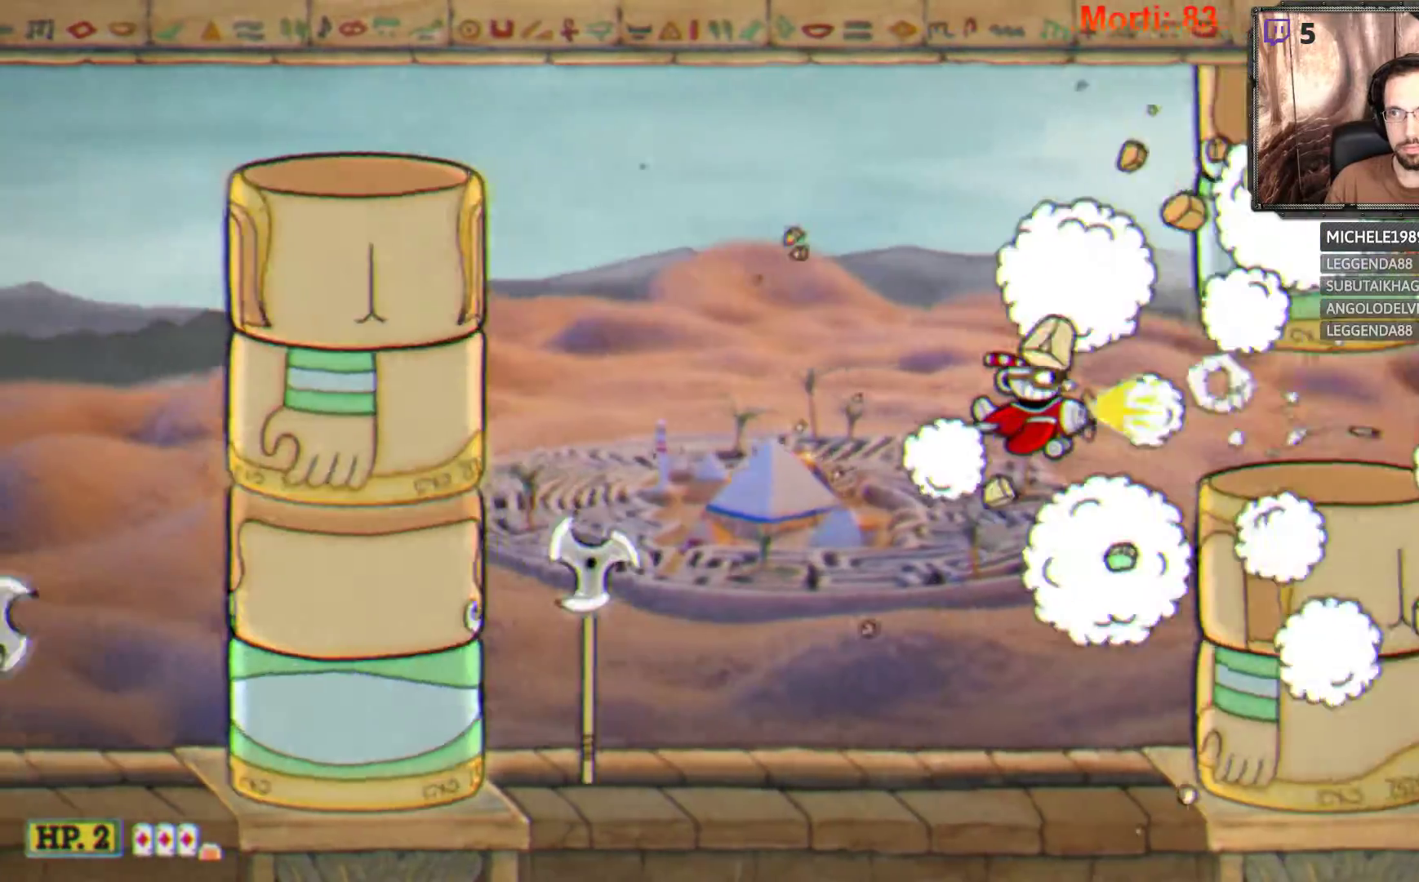
{"buttons": ["L2"], "left_stick": "right", "right_stick": "center", "events": [[200, "left_stick", "right"]]}
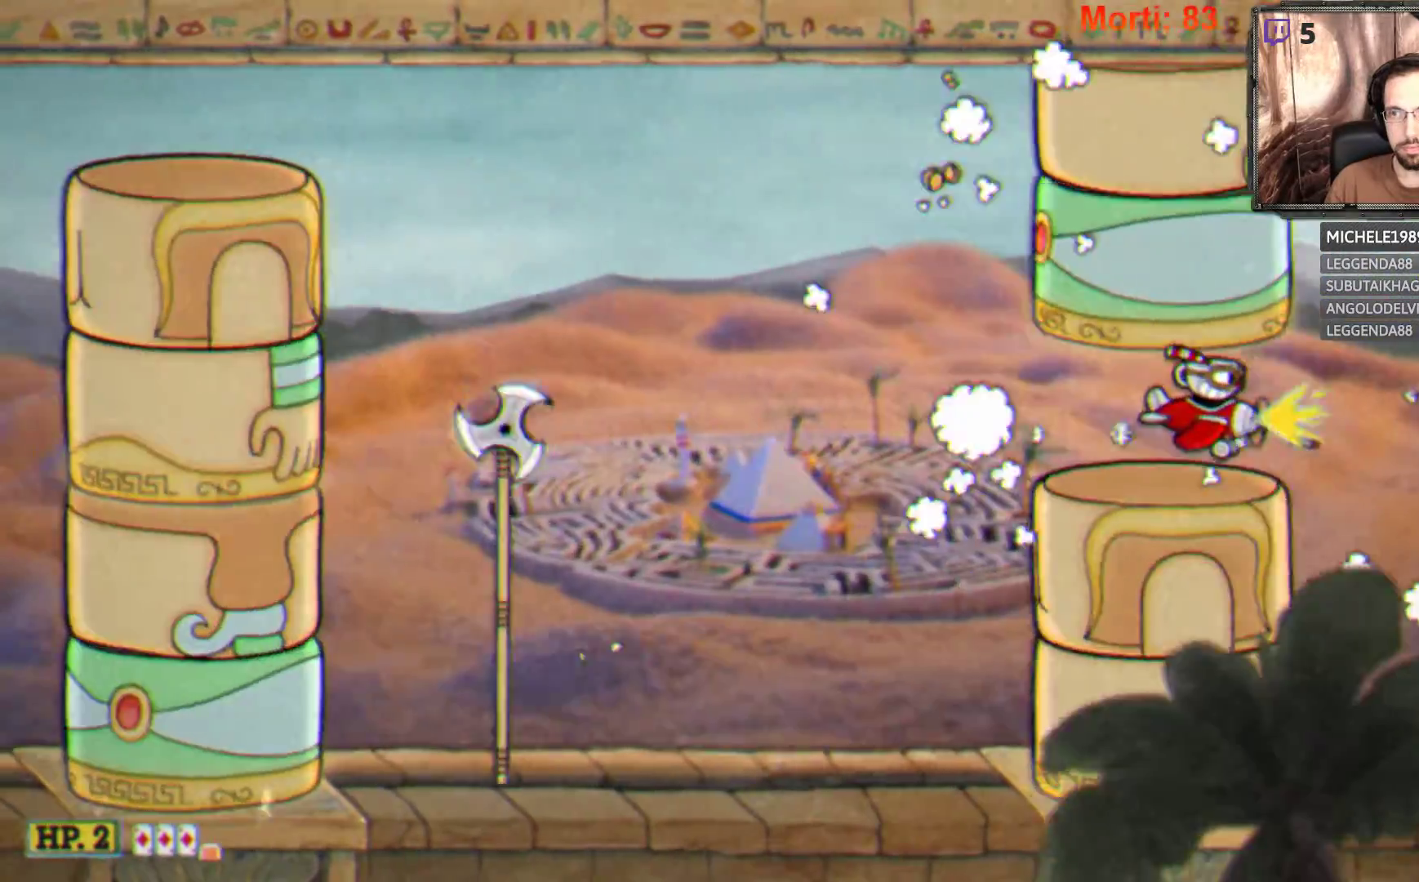
{"buttons": ["L2"], "left_stick": "center", "right_stick": "center", "events": [[167, "left_stick", "center"]]}
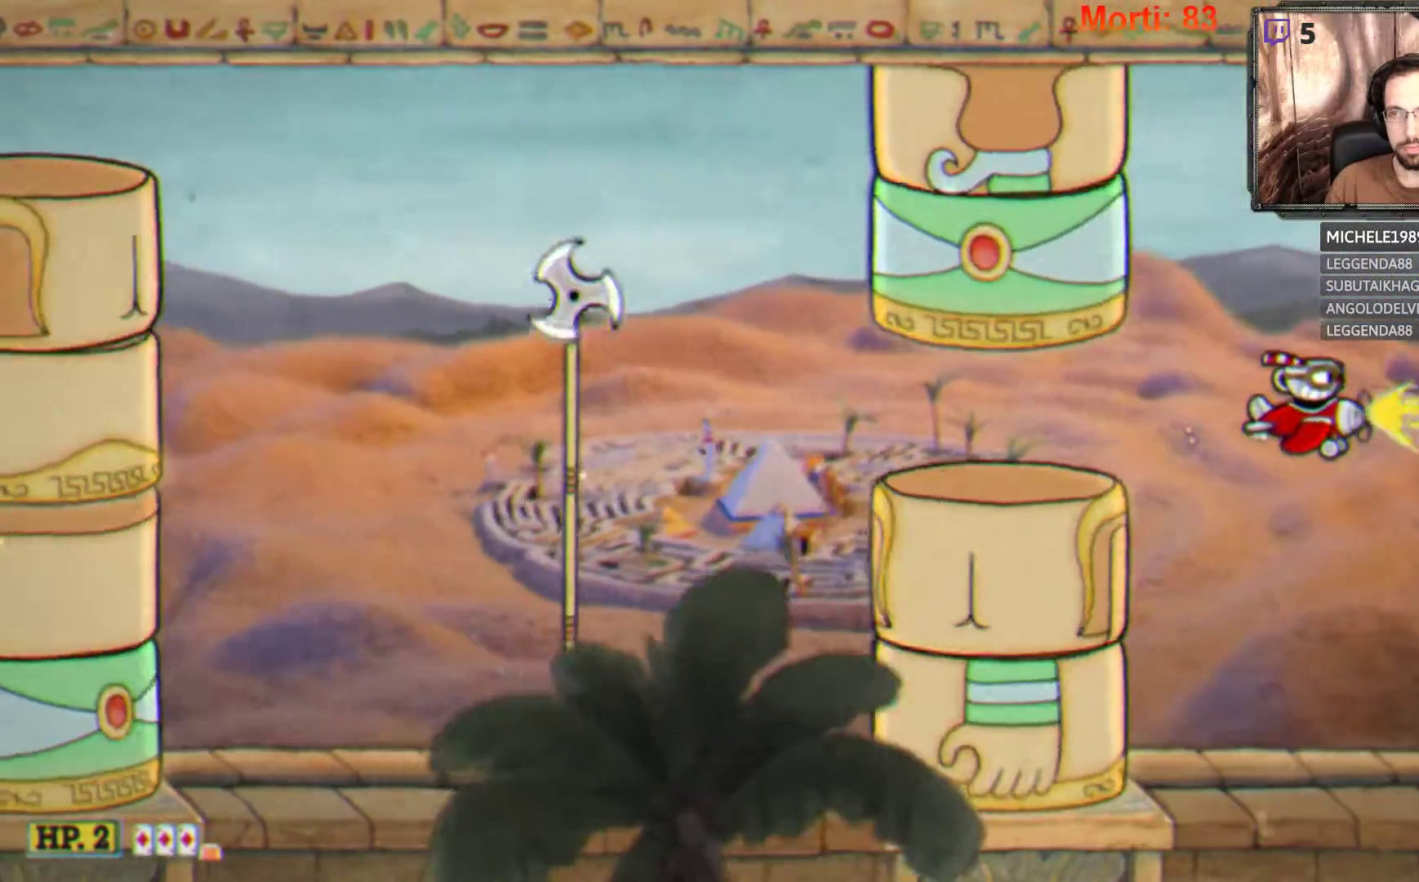
{"buttons": ["L2"], "left_stick": "left", "right_stick": "center", "events": [[233, "left_stick", "left"], [367, "R2", "down"], [500, "R2", "up"]]}
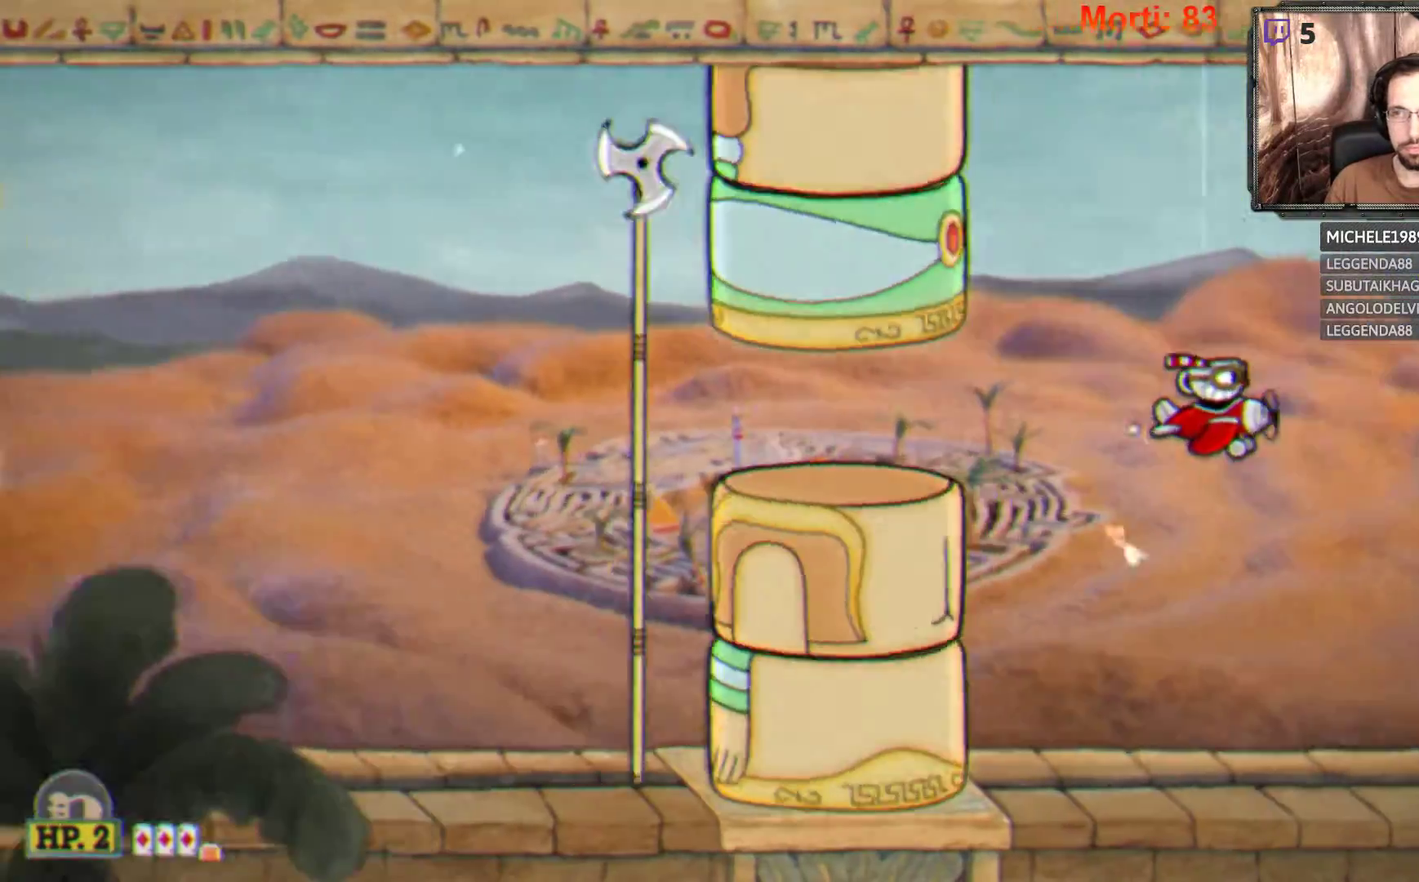
{"buttons": ["L2"], "left_stick": "up", "right_stick": "center", "events": [[133, "left_stick", "up-left"], [333, "left_stick", "up"]]}
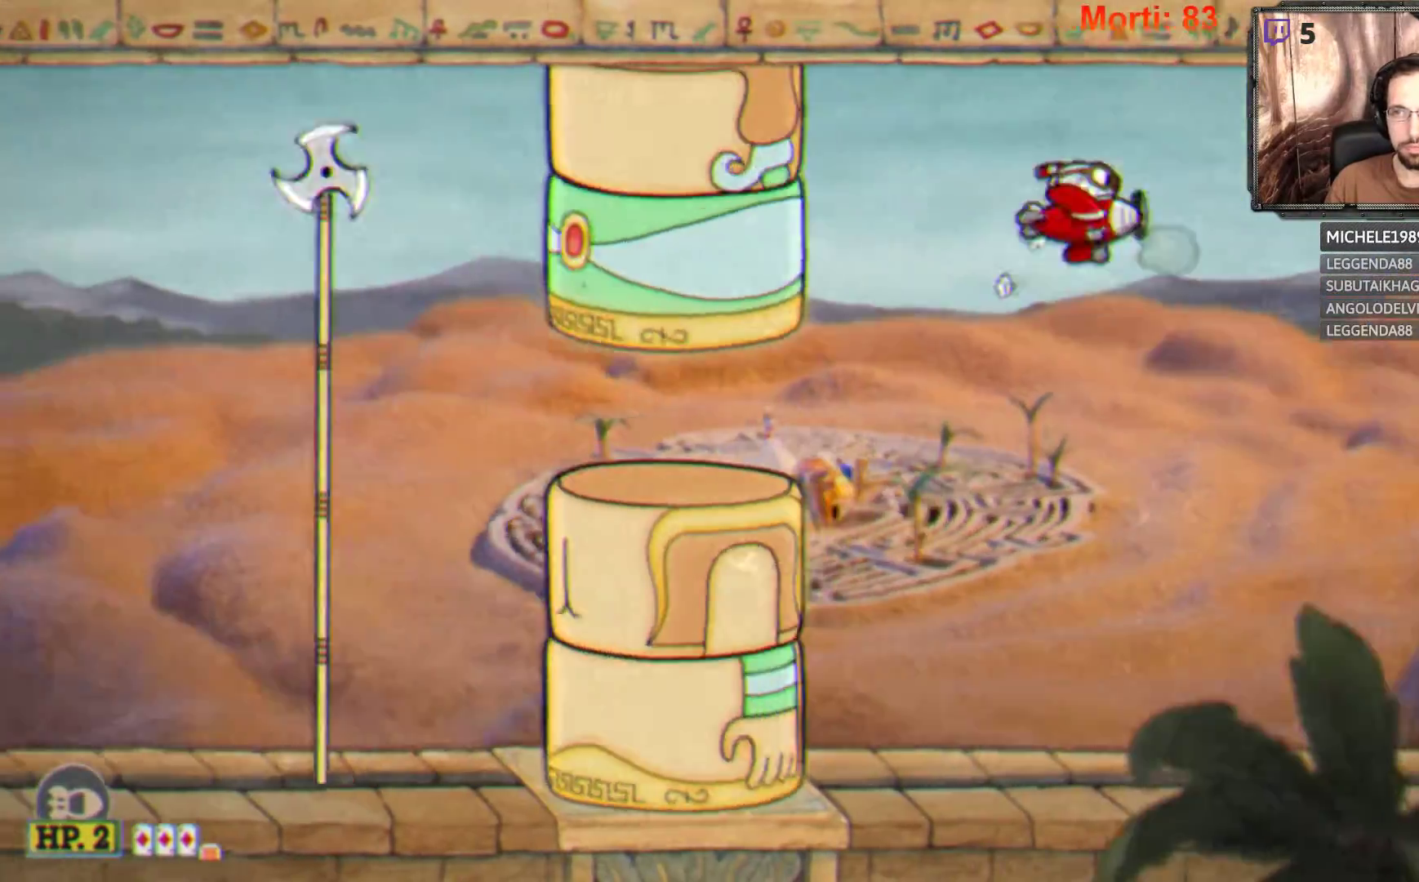
{"buttons": ["L2"], "left_stick": "left", "right_stick": "center", "events": [[100, "left_stick", "center"], [433, "left_stick", "left"]]}
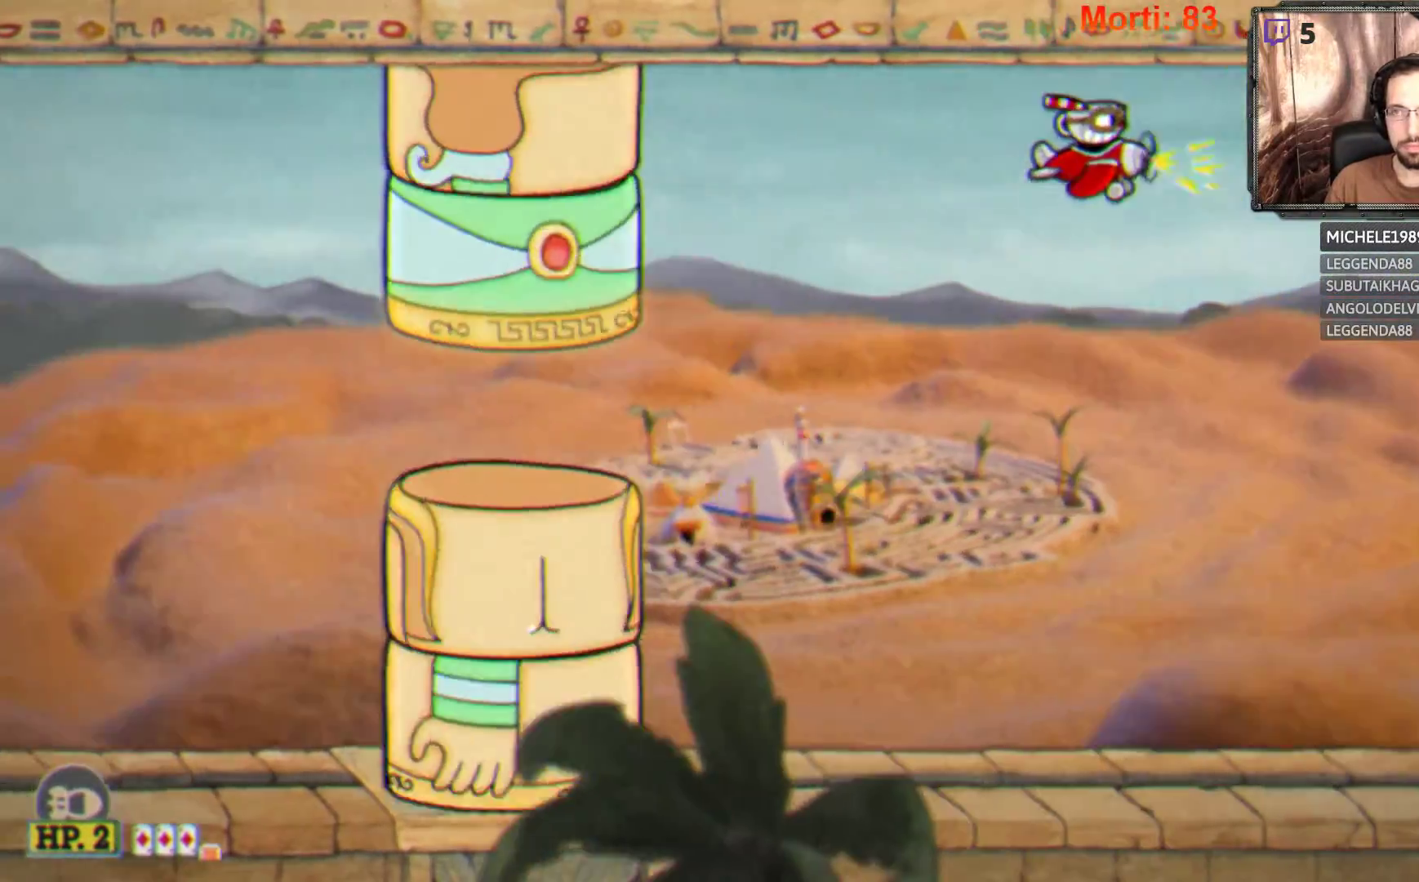
{"buttons": ["L2"], "left_stick": "center", "right_stick": "center", "events": [[167, "left_stick", "center"]]}
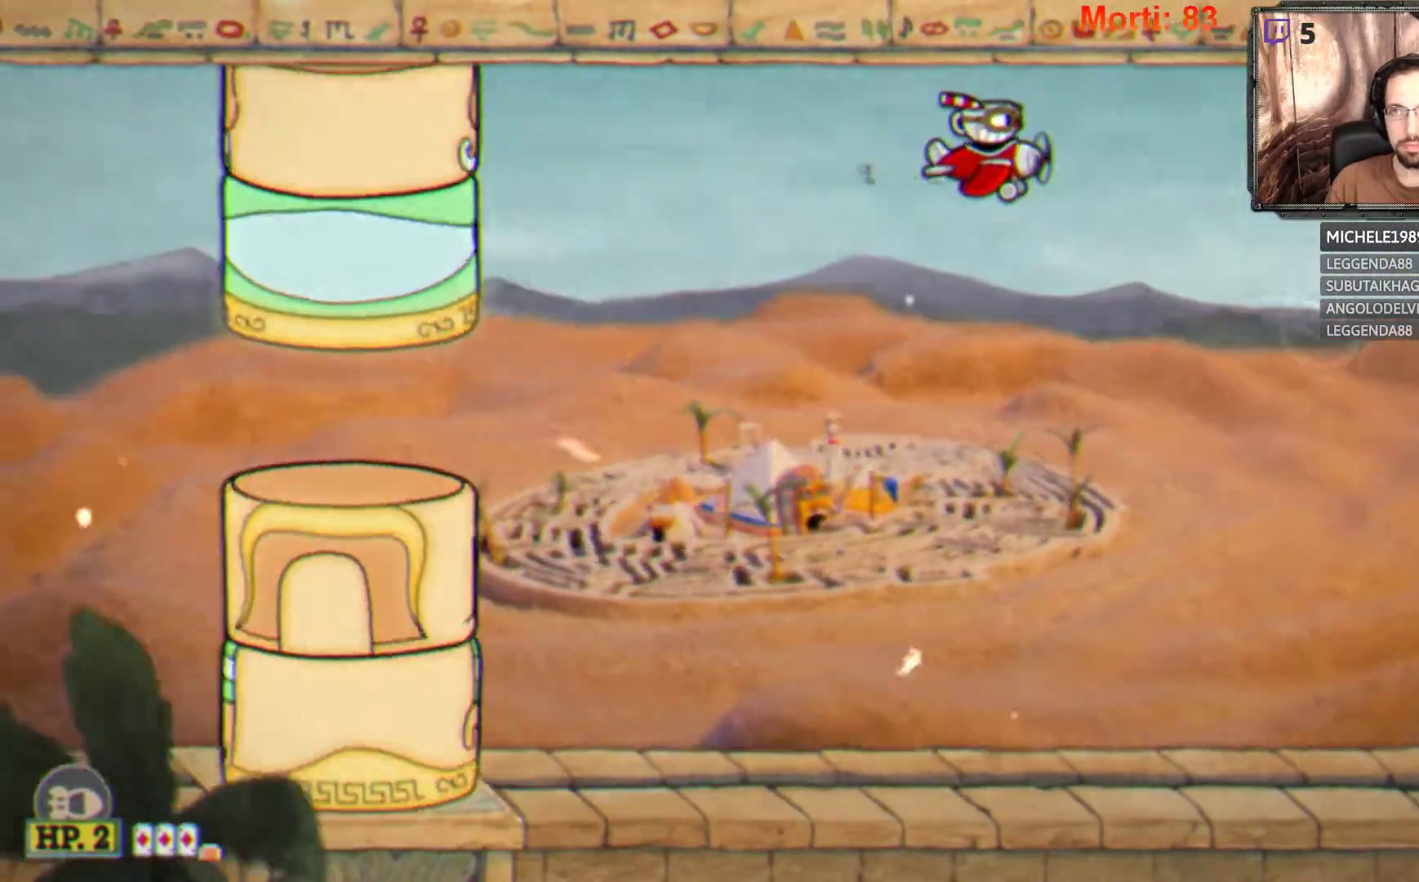
{"buttons": ["L2"], "left_stick": "center", "right_stick": "center", "events": []}
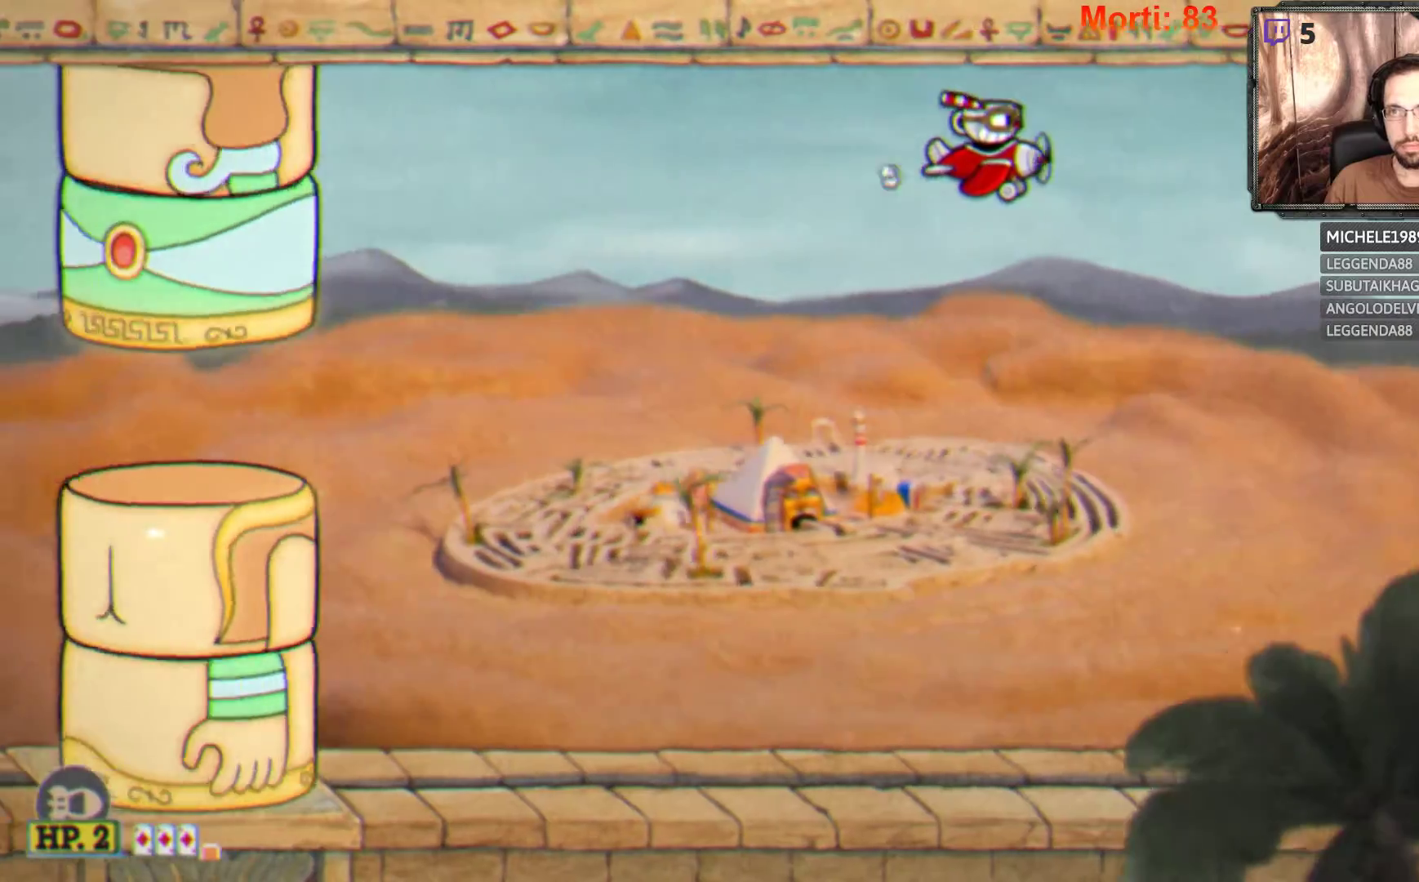
{"buttons": ["L2"], "left_stick": "center", "right_stick": "center", "events": []}
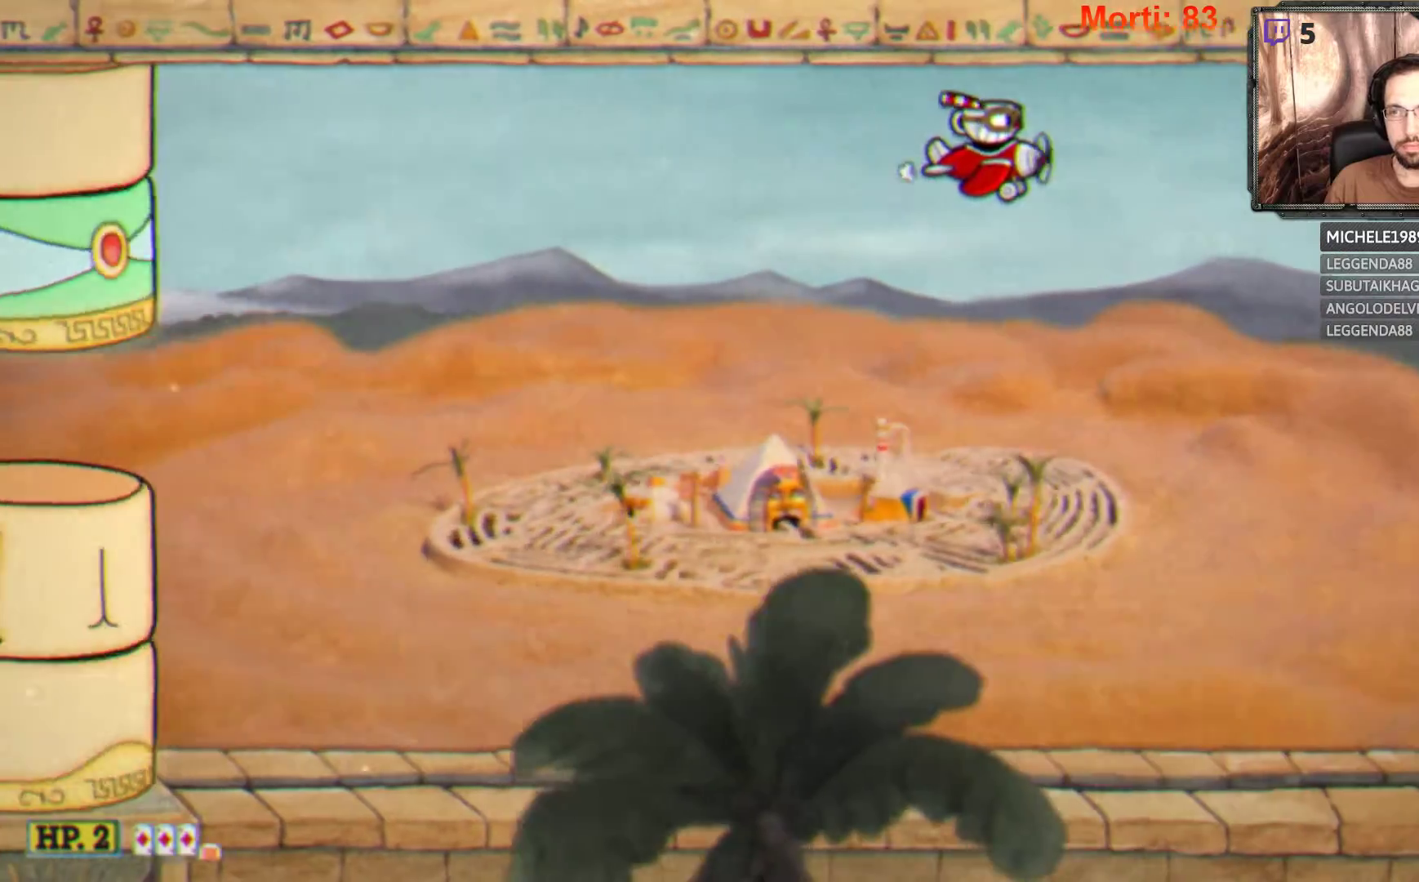
{"buttons": ["L2"], "left_stick": "center", "right_stick": "center", "events": []}
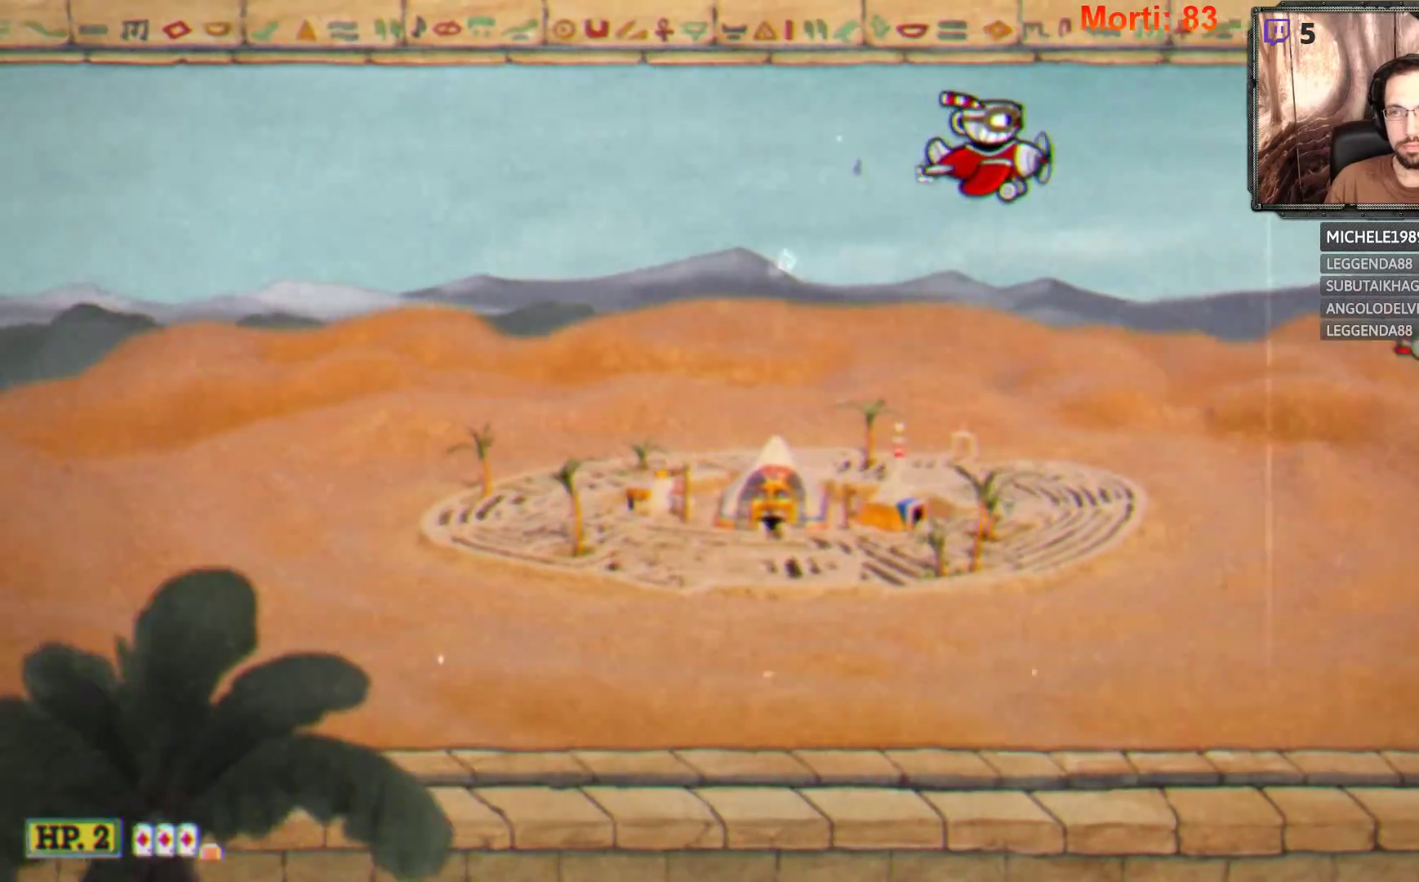
{"buttons": ["L2"], "left_stick": "left", "right_stick": "center", "events": [[167, "left_stick", "left"]]}
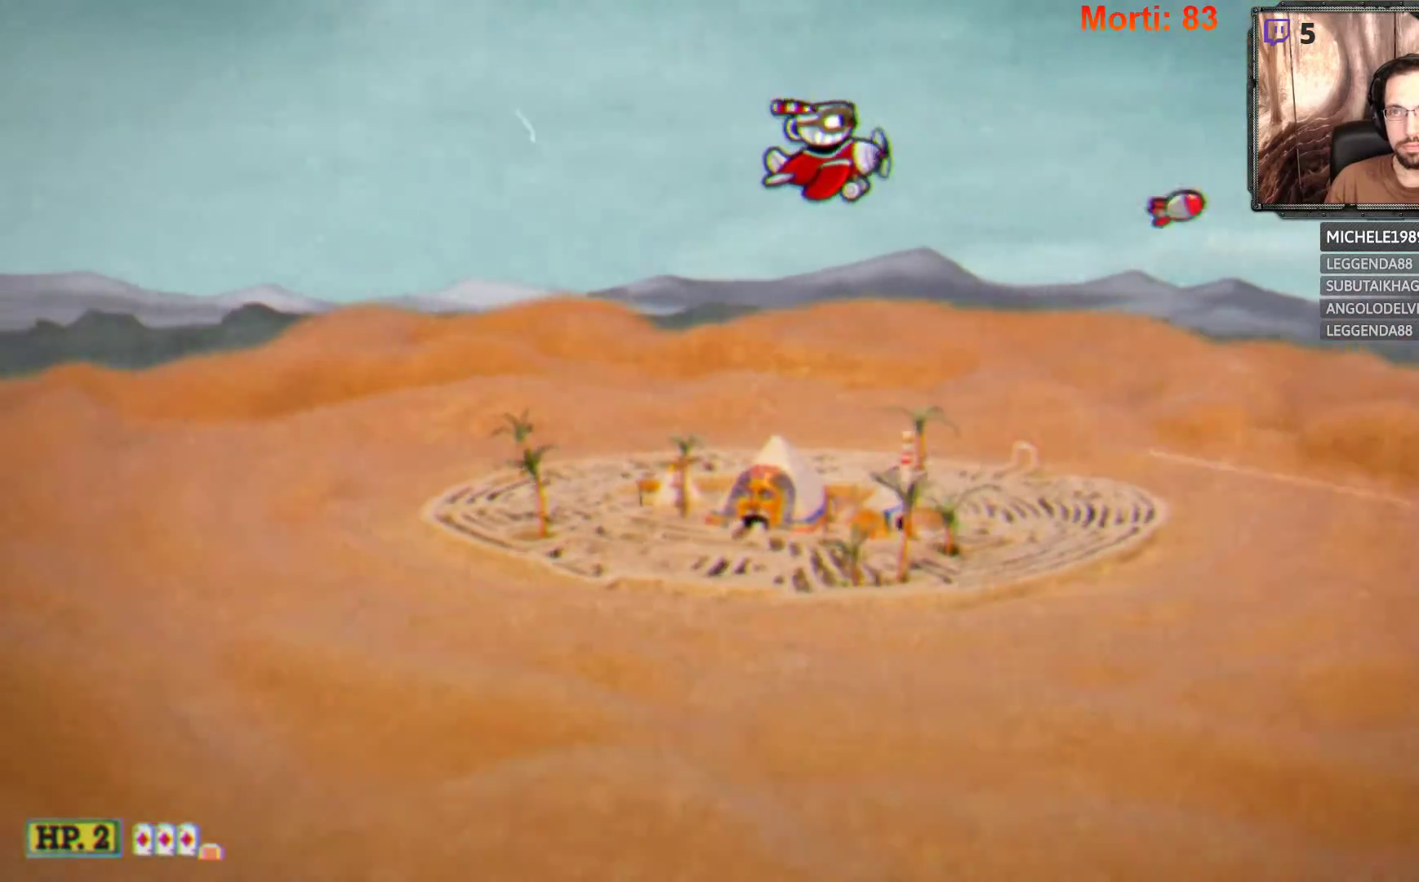
{"buttons": ["L2"], "left_stick": "center", "right_stick": "center", "events": [[233, "left_stick", "center"]]}